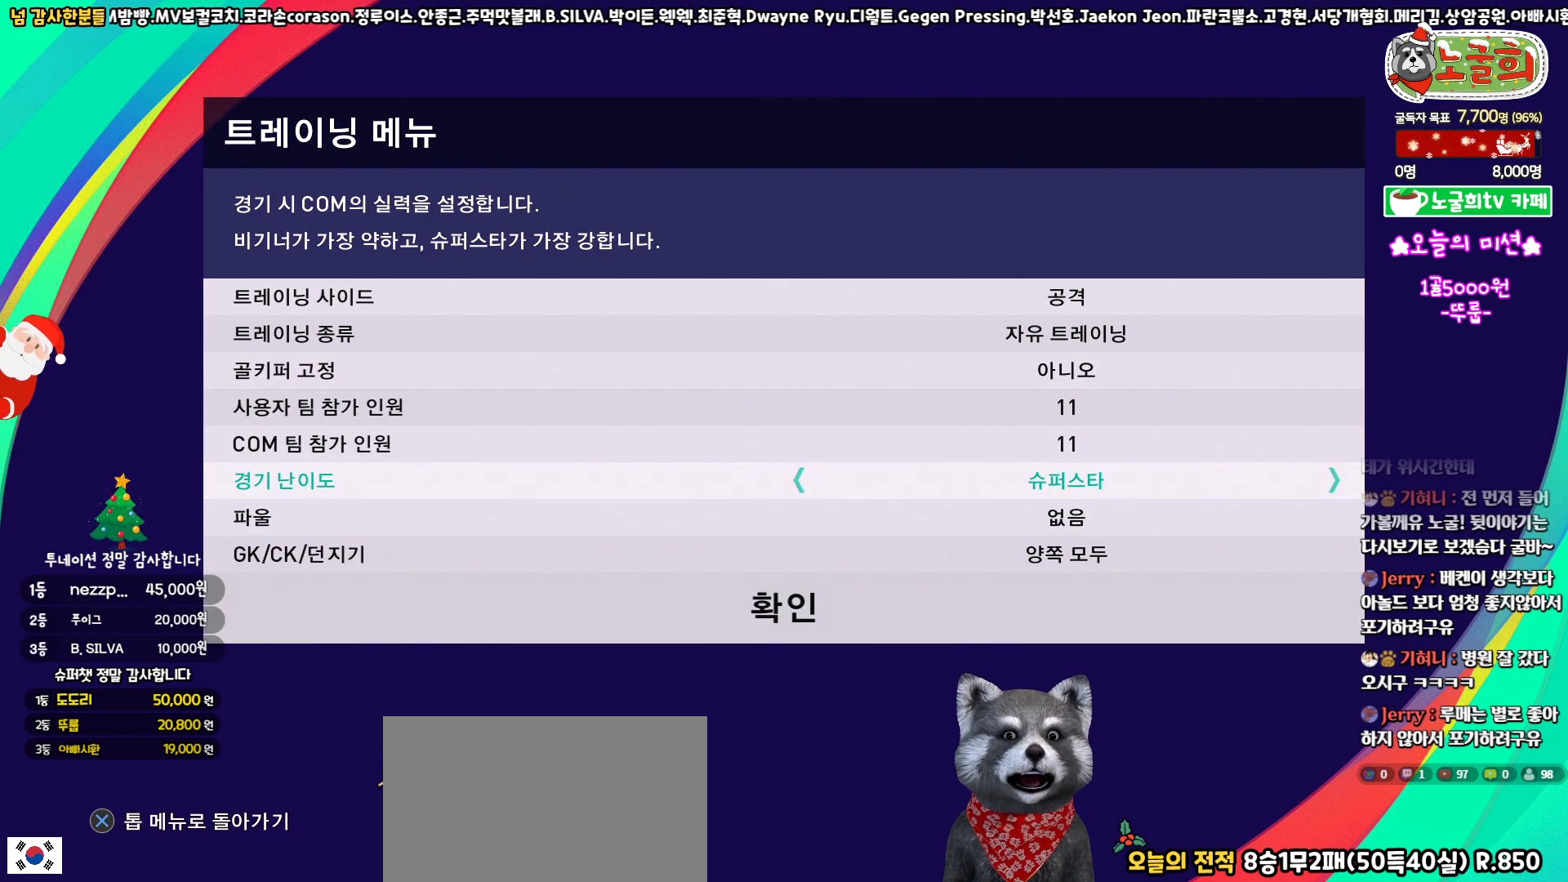
Gameplay with a controller (PlayStation layout); each line is a JSON object with the inputs held at the frame after it. "events" lists button and stick changes between this image and that frame as [ms after this image, input, new state], when the widget could be followed in between. Not read: R1.
{"buttons": ["DPAD_DOWN"], "left_stick": "center", "right_stick": "center", "events": [[183, "DPAD_DOWN", "down"], [267, "DPAD_DOWN", "up"], [367, "DPAD_DOWN", "down"], [417, "DPAD_DOWN", "up"], [500, "DPAD_DOWN", "down"]]}
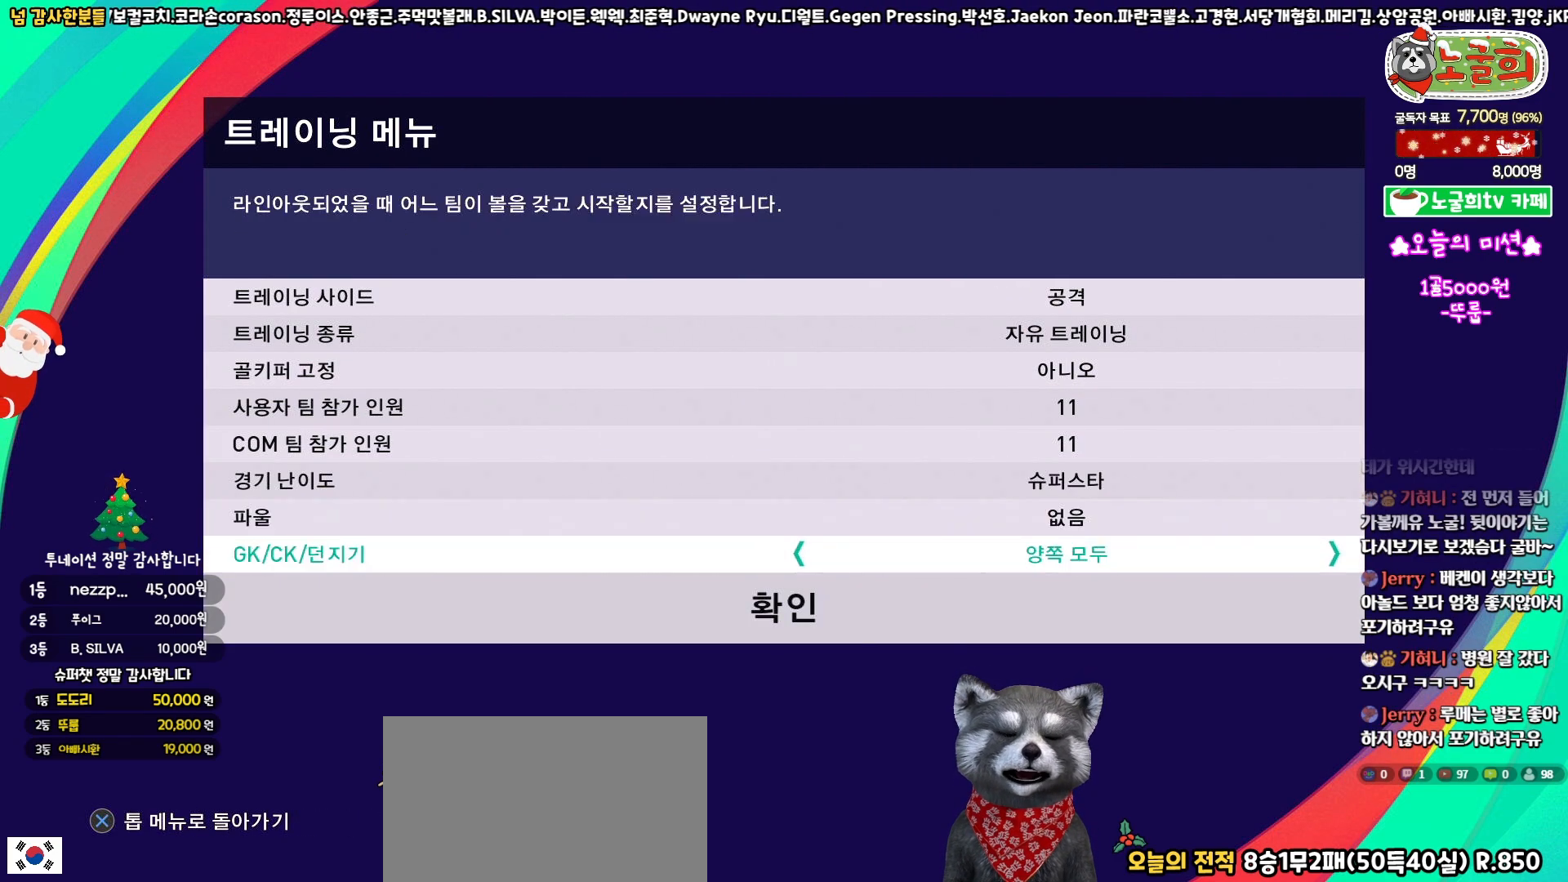
{"buttons": ["CIRCLE"], "left_stick": "center", "right_stick": "center", "events": [[67, "DPAD_DOWN", "up"], [433, "CIRCLE", "down"]]}
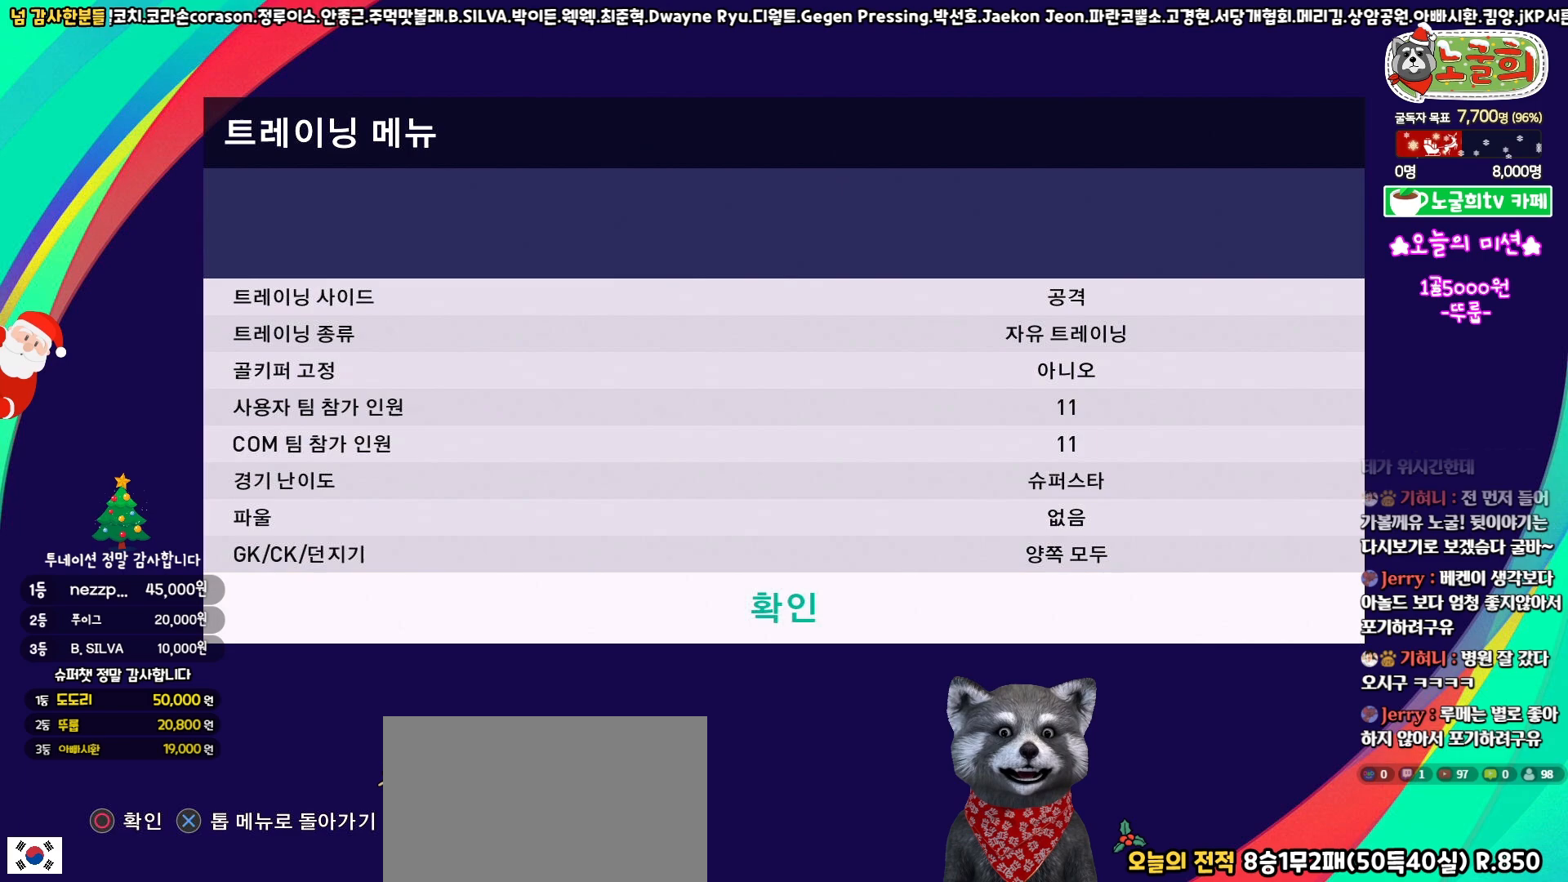
{"buttons": [], "left_stick": "center", "right_stick": "center", "events": [[67, "CIRCLE", "up"]]}
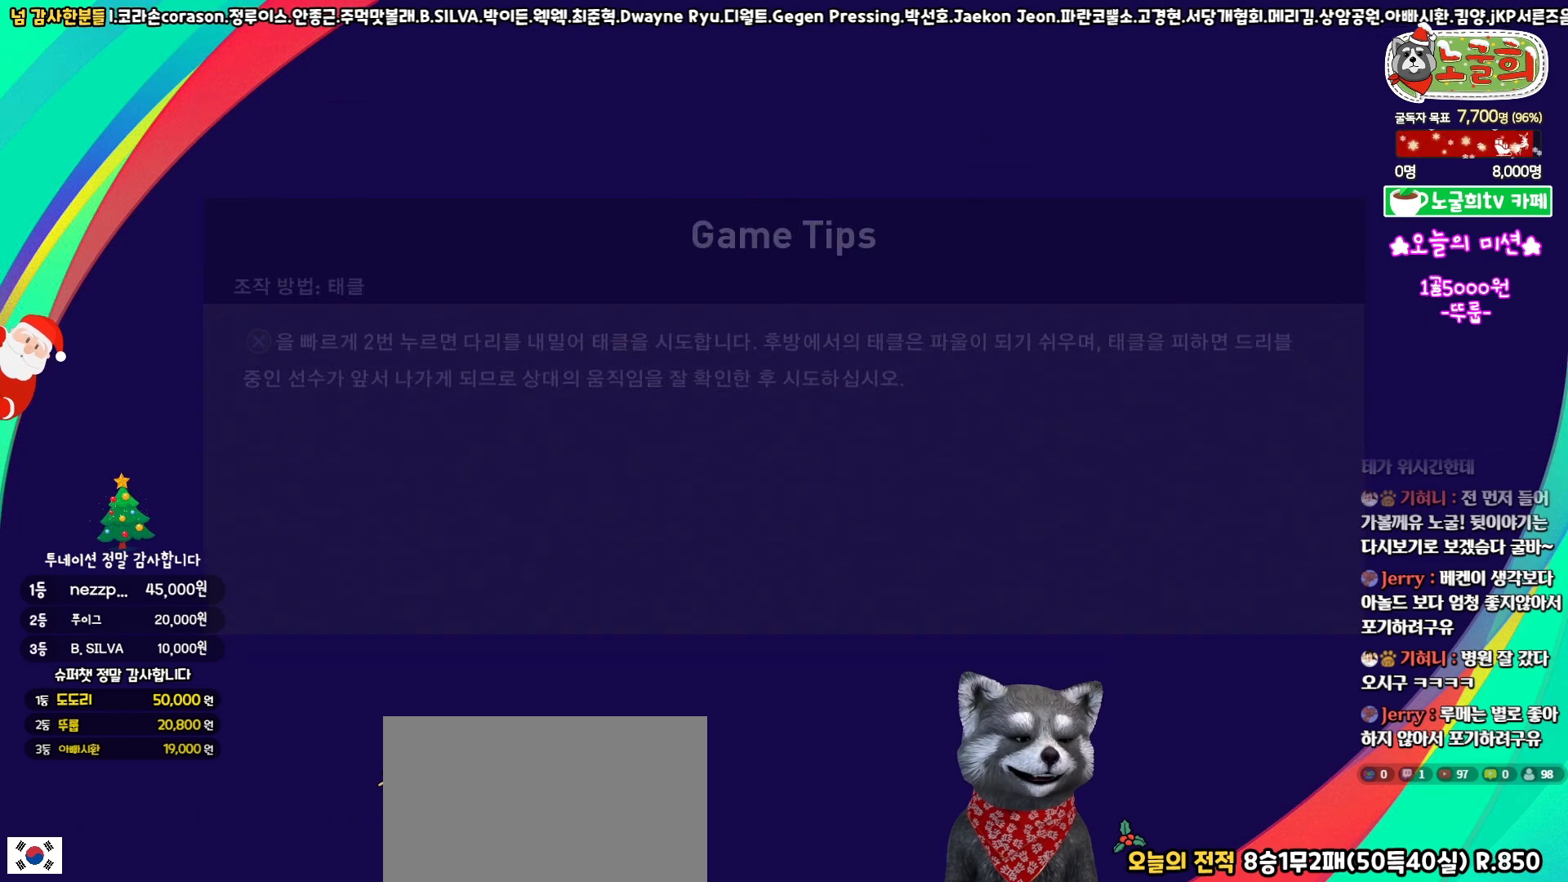
{"buttons": [], "left_stick": "center", "right_stick": "center", "events": []}
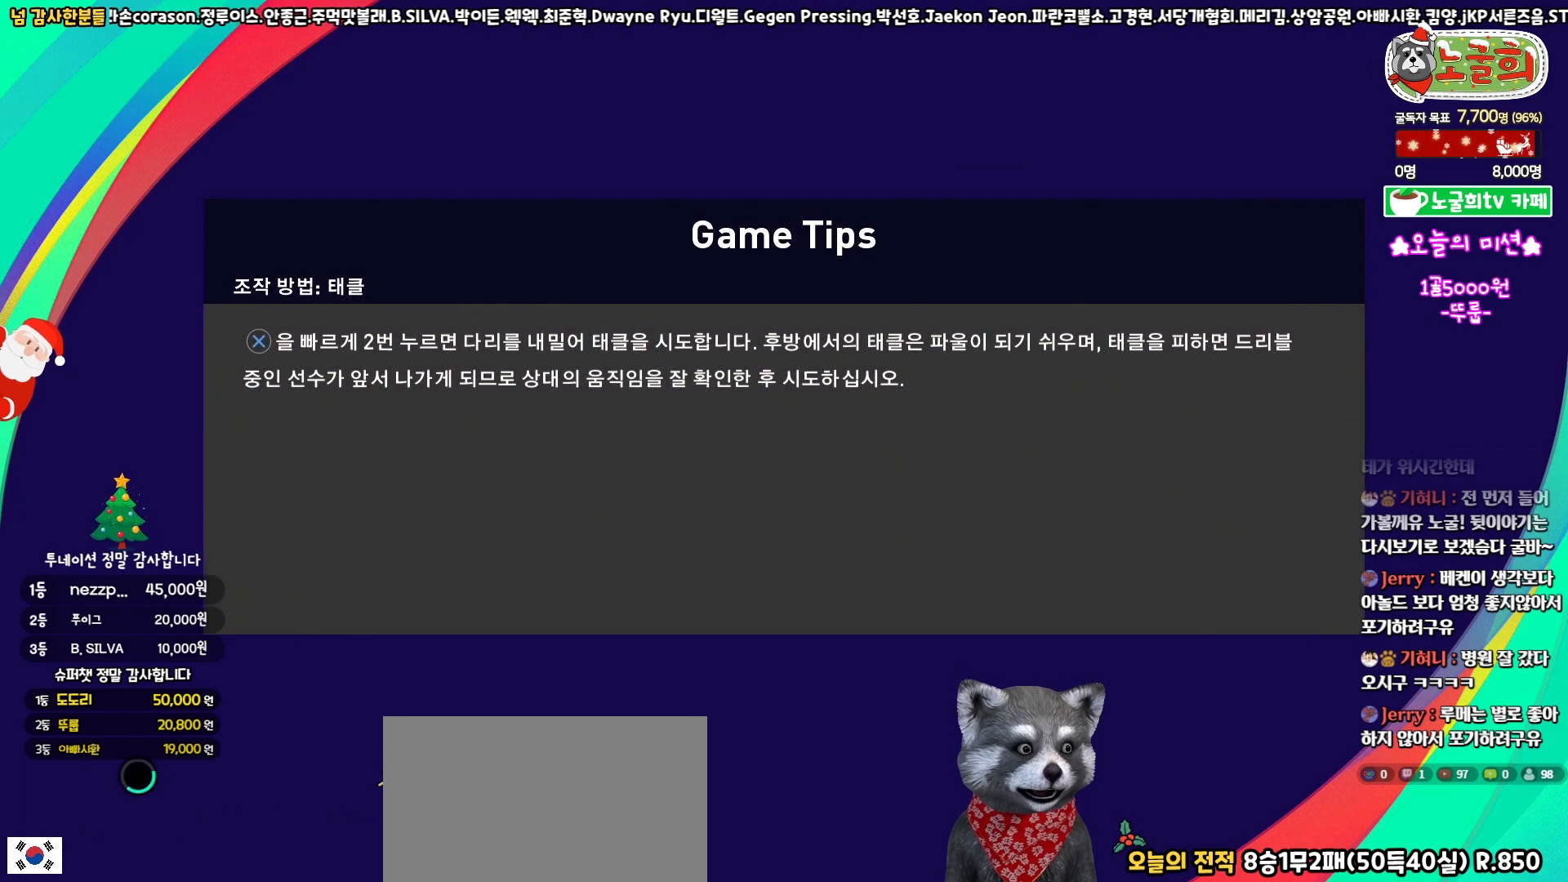
{"buttons": [], "left_stick": "center", "right_stick": "center", "events": []}
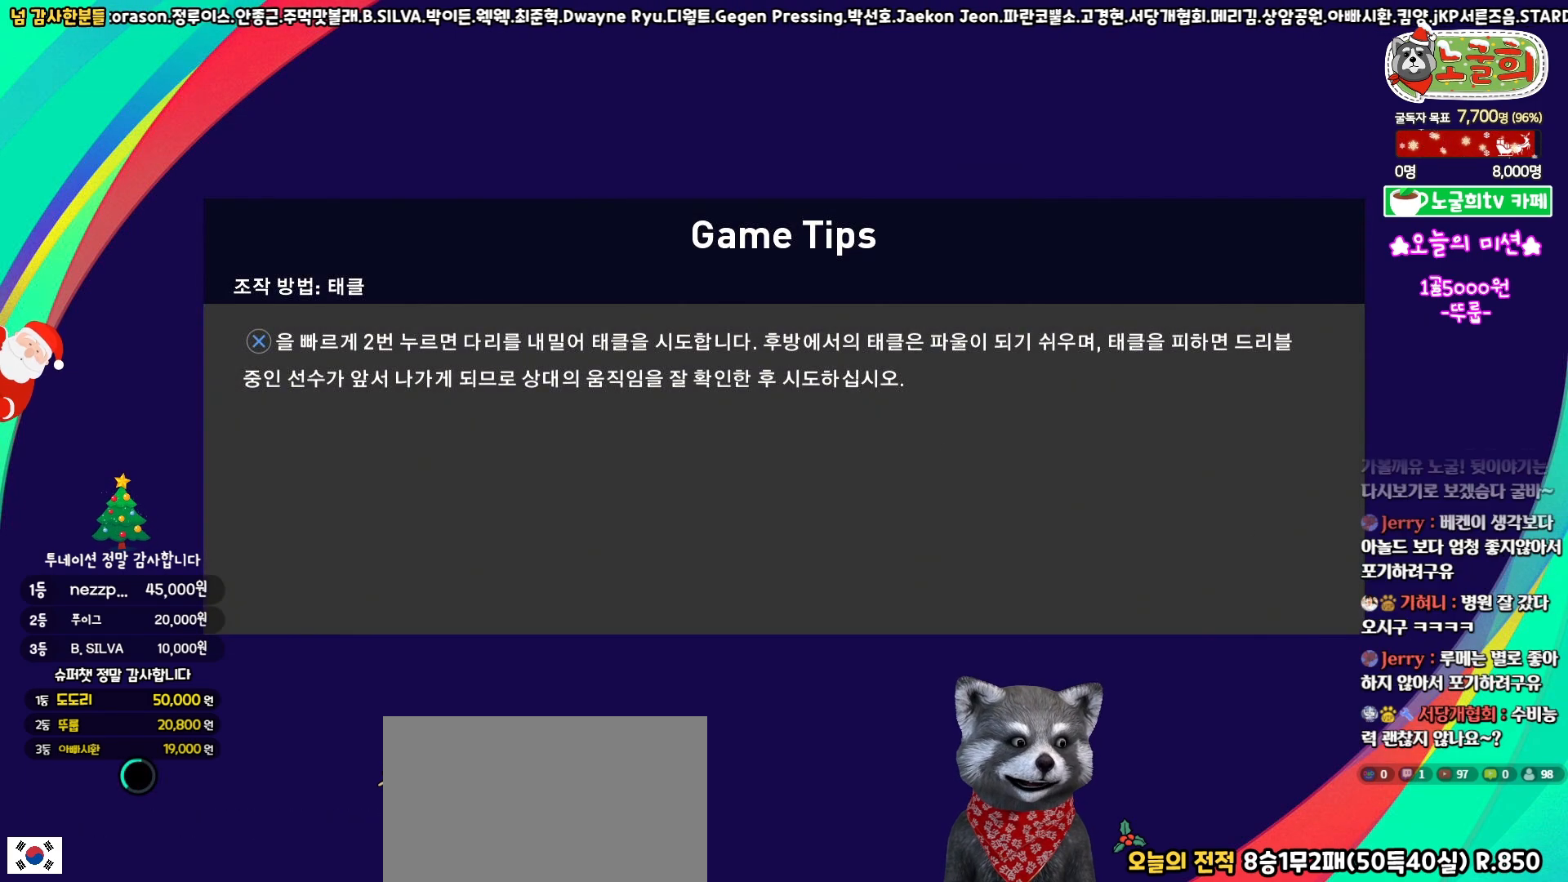
{"buttons": [], "left_stick": "center", "right_stick": "center", "events": []}
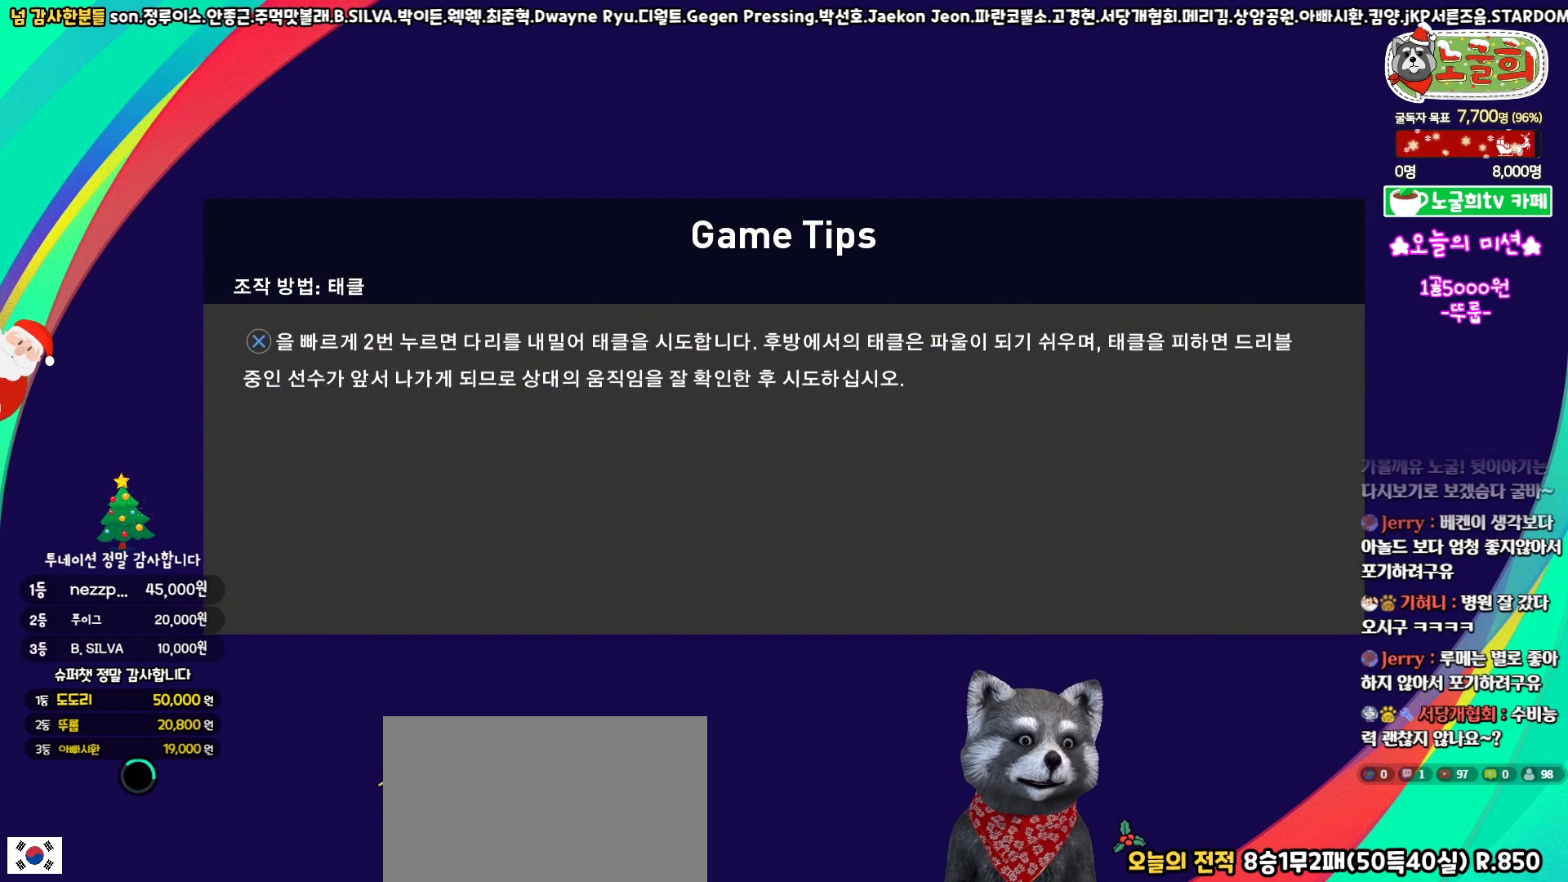
{"buttons": [], "left_stick": "center", "right_stick": "center", "events": []}
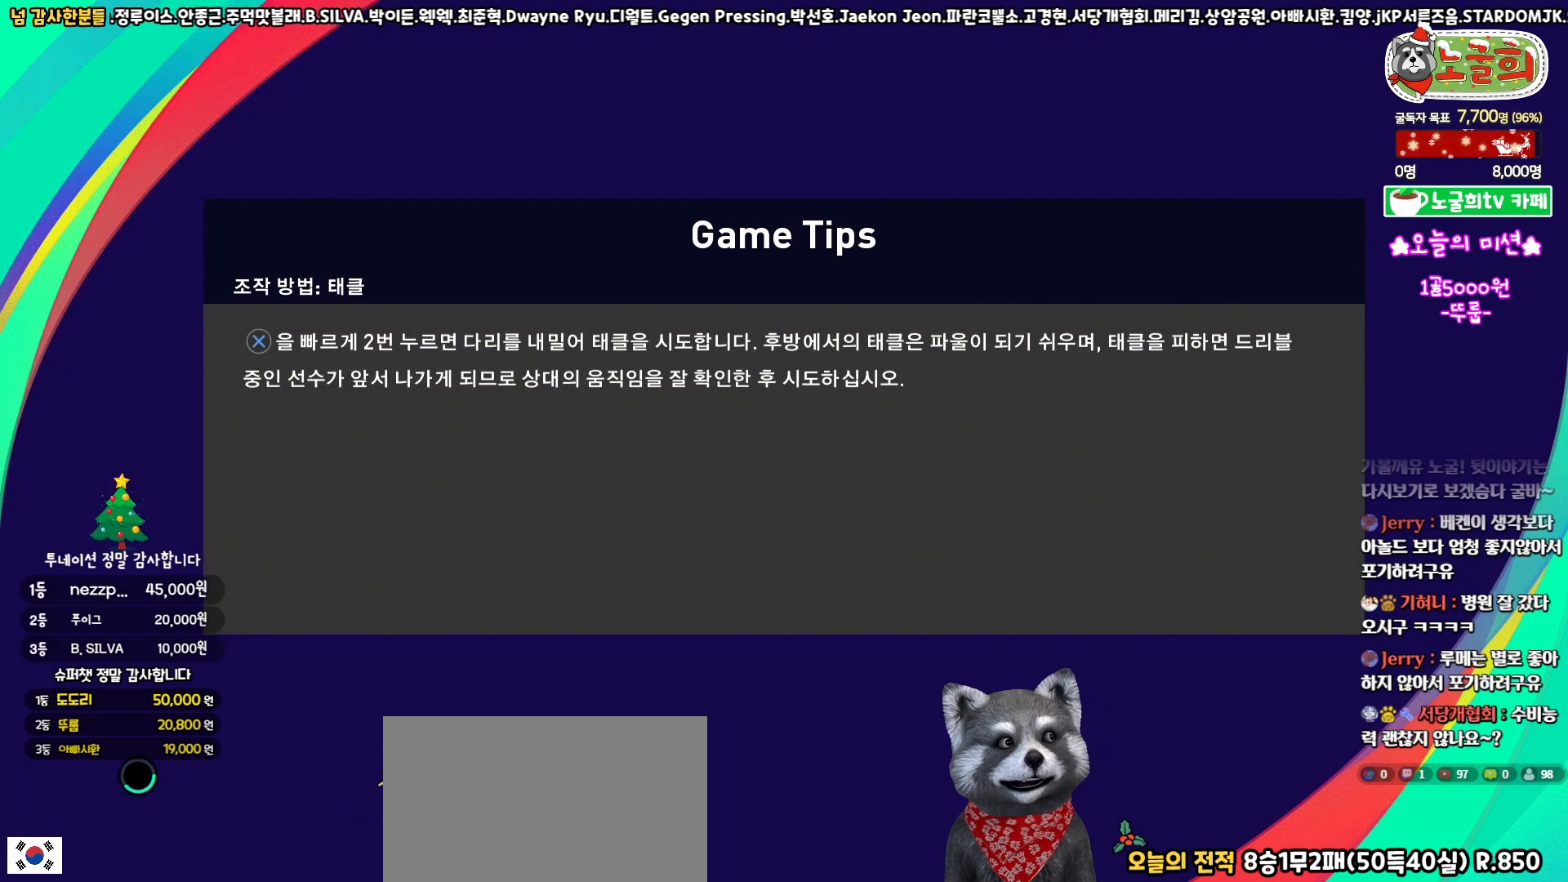
{"buttons": [], "left_stick": "center", "right_stick": "center", "events": []}
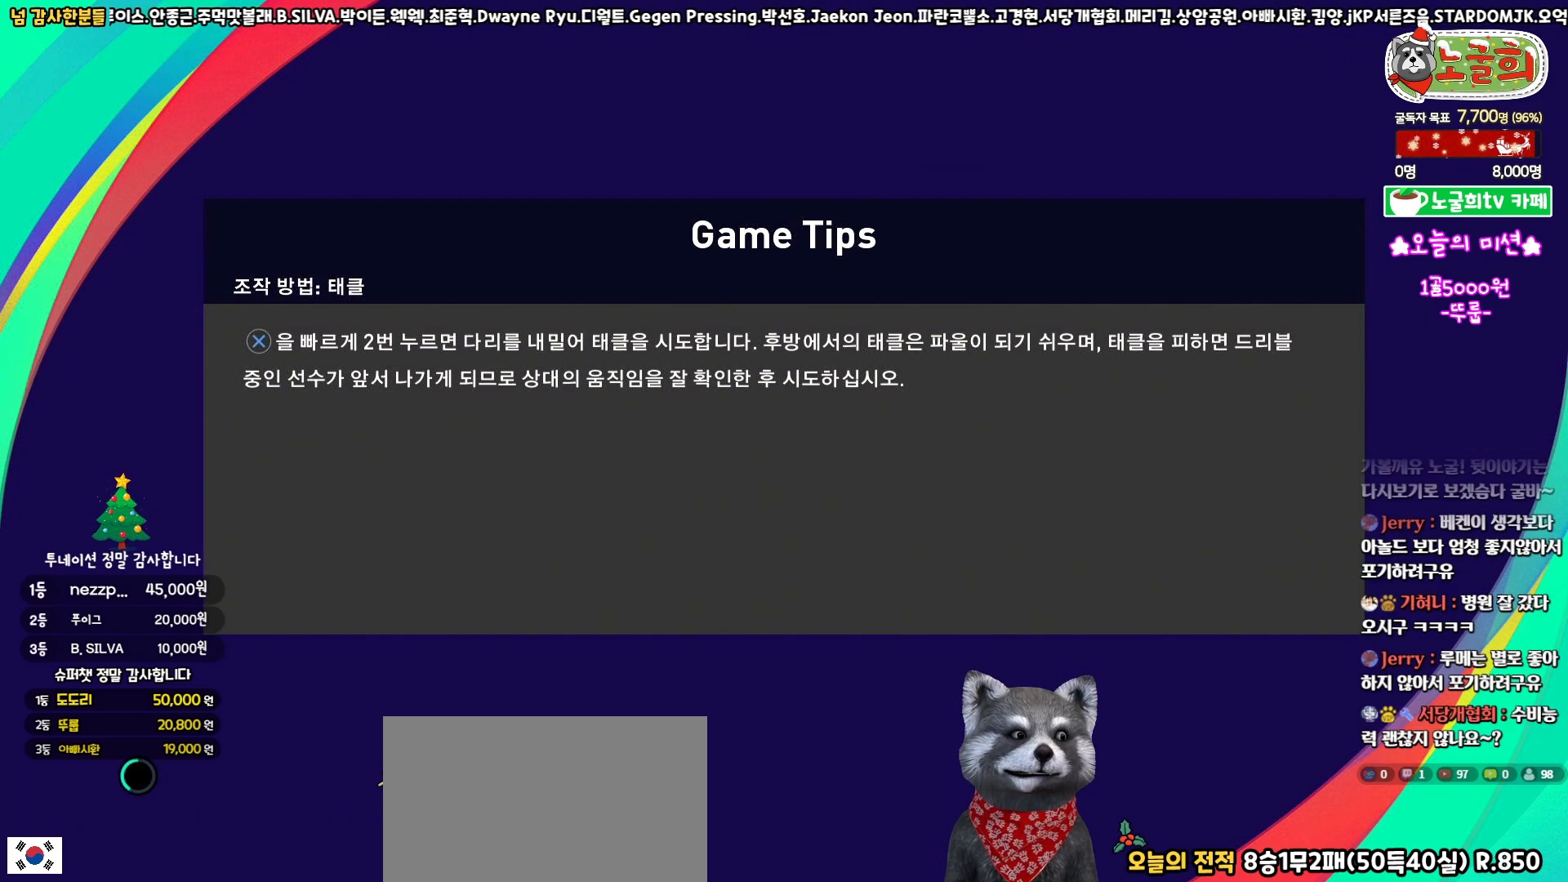
{"buttons": [], "left_stick": "center", "right_stick": "center", "events": []}
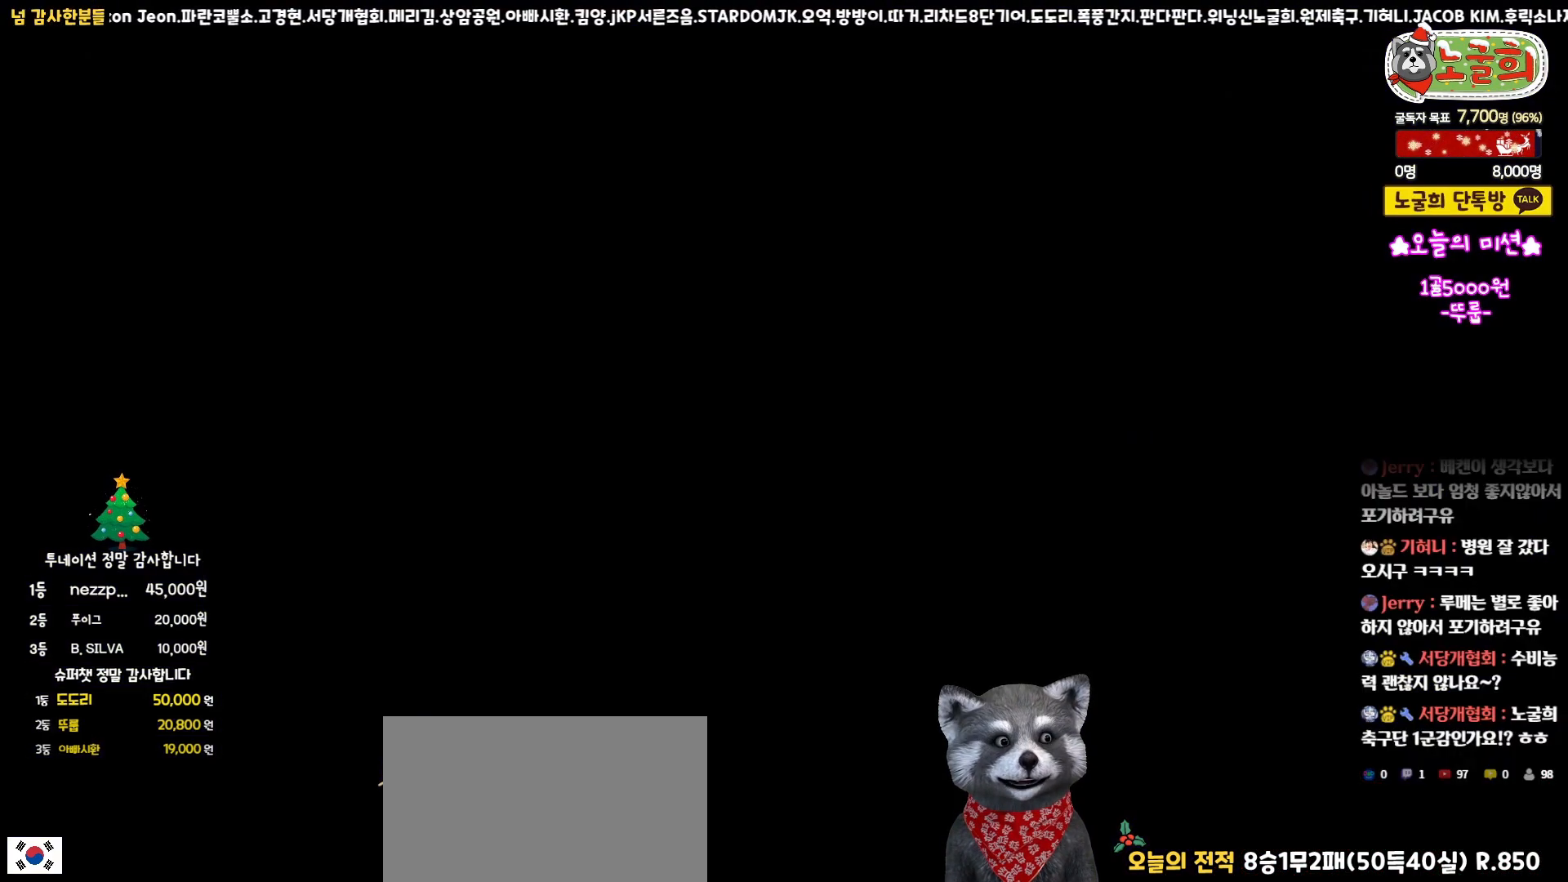
{"buttons": [], "left_stick": "center", "right_stick": "center", "events": []}
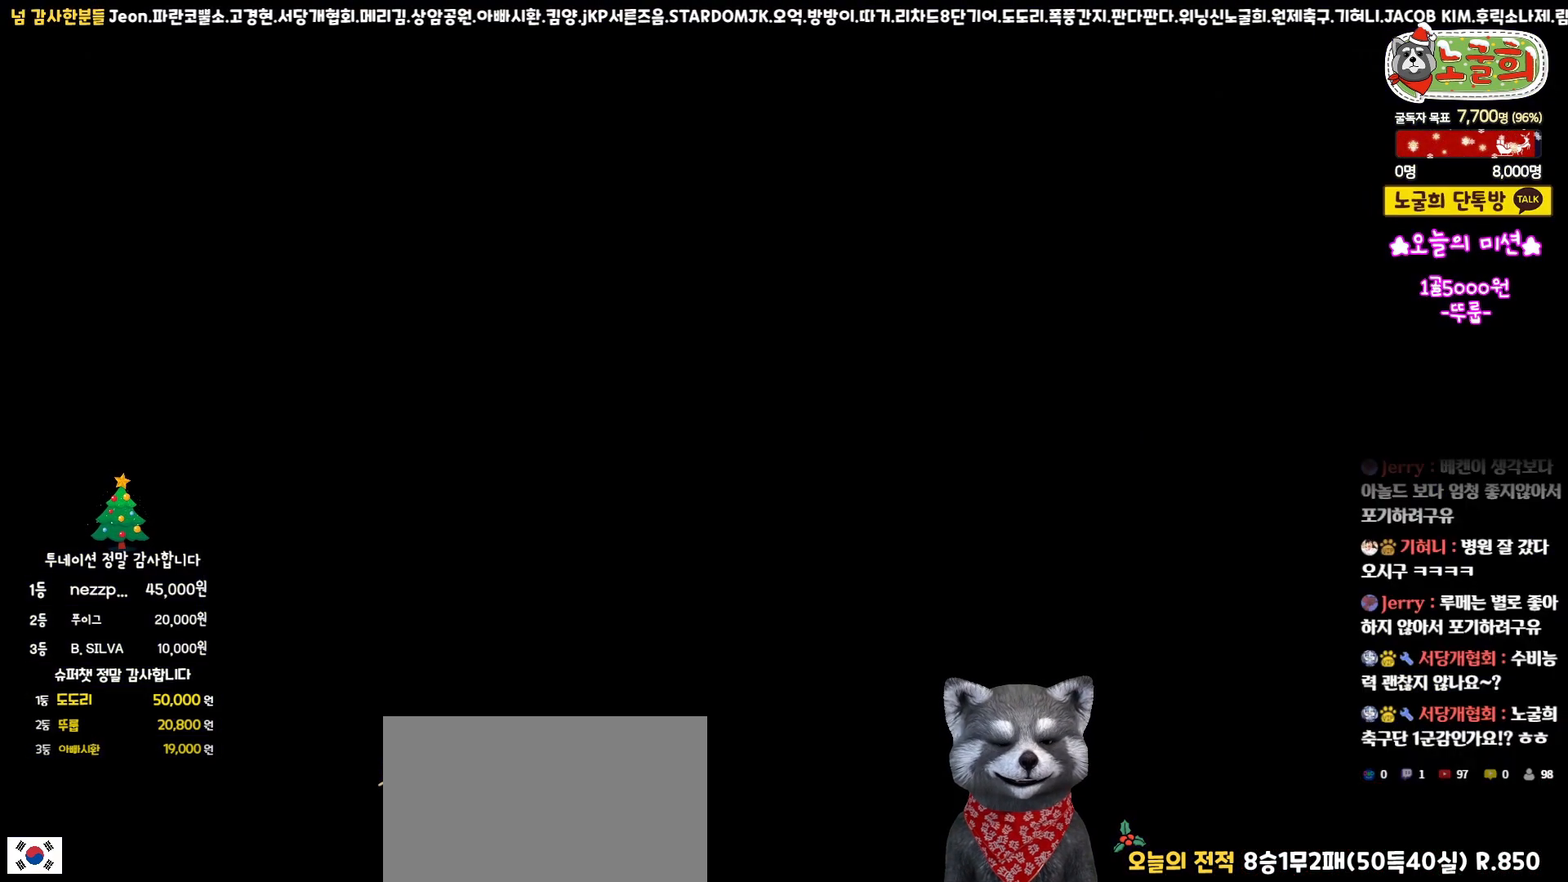
{"buttons": [], "left_stick": "center", "right_stick": "center", "events": []}
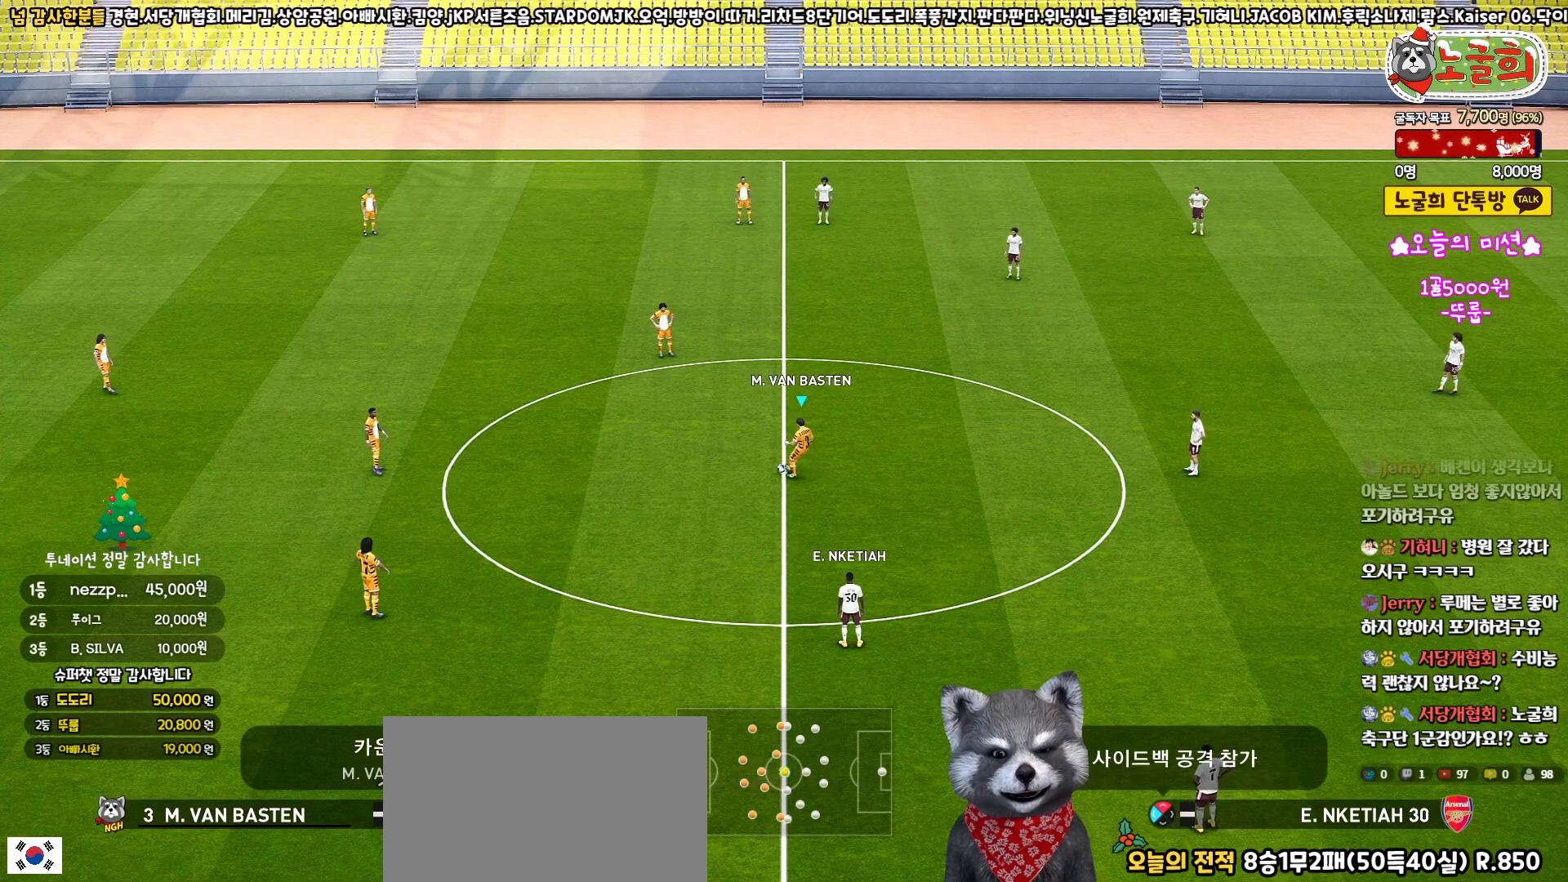
{"buttons": [], "left_stick": "center", "right_stick": "center", "events": []}
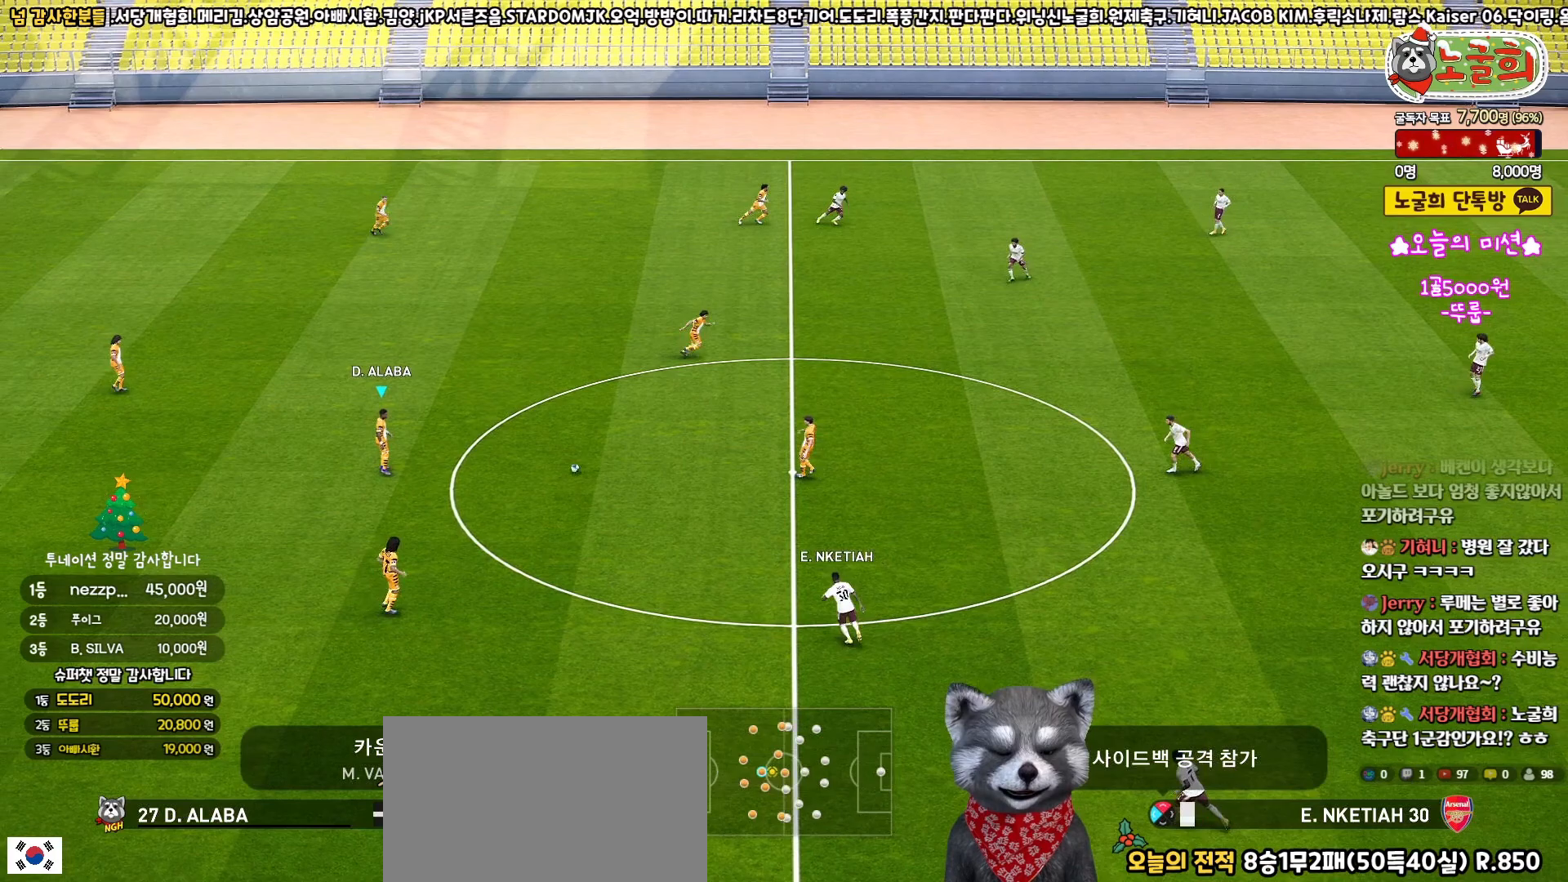
{"buttons": ["START"], "left_stick": "center", "right_stick": "center", "events": [[467, "START", "down"]]}
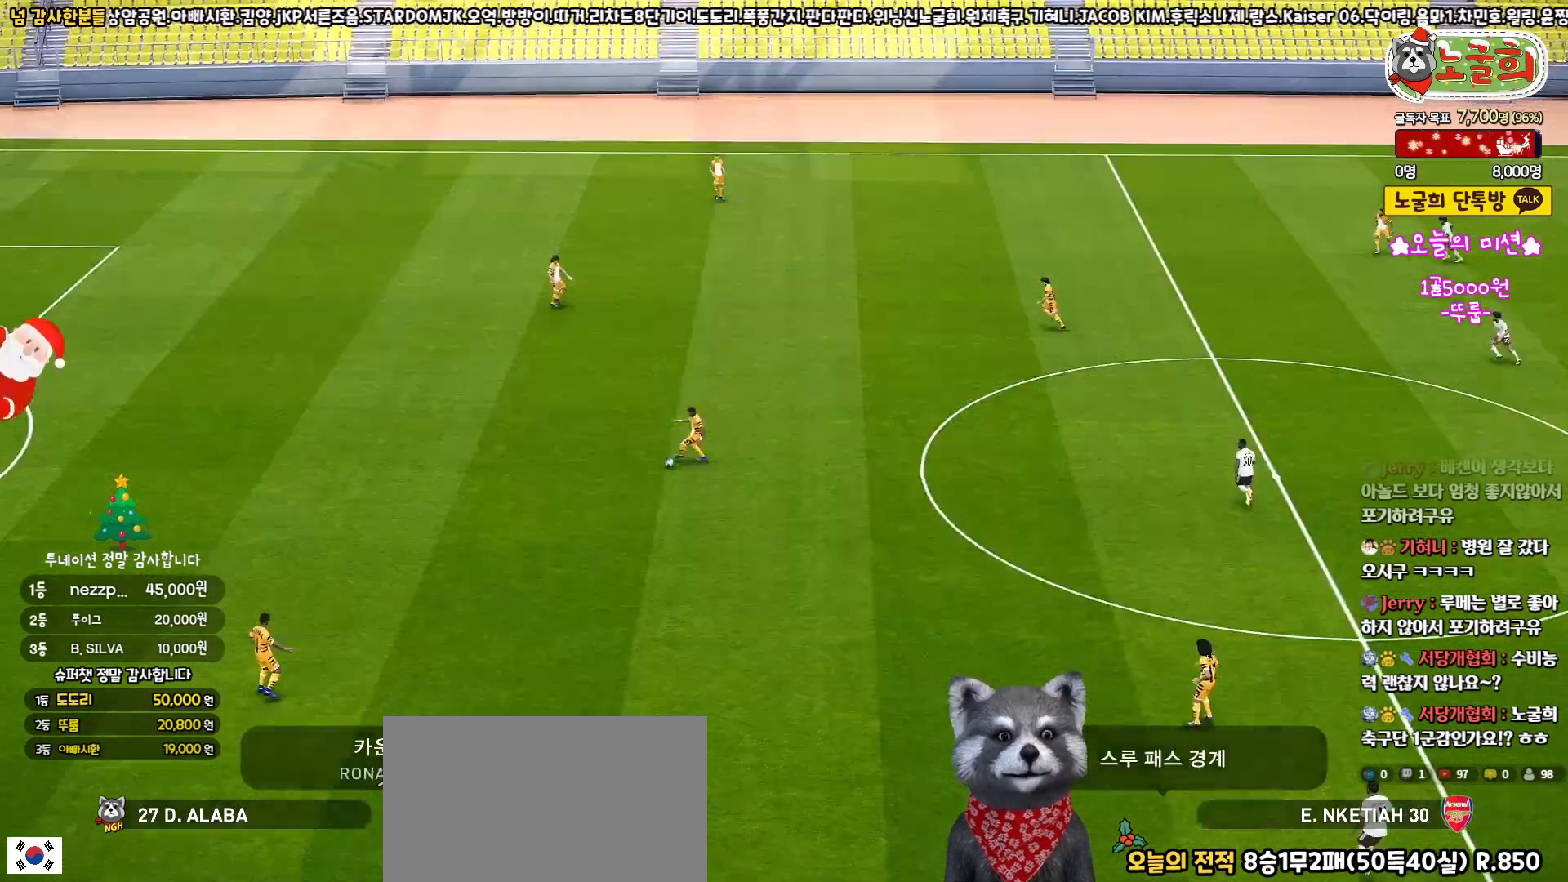
{"buttons": [], "left_stick": "center", "right_stick": "center", "events": [[17, "START", "up"]]}
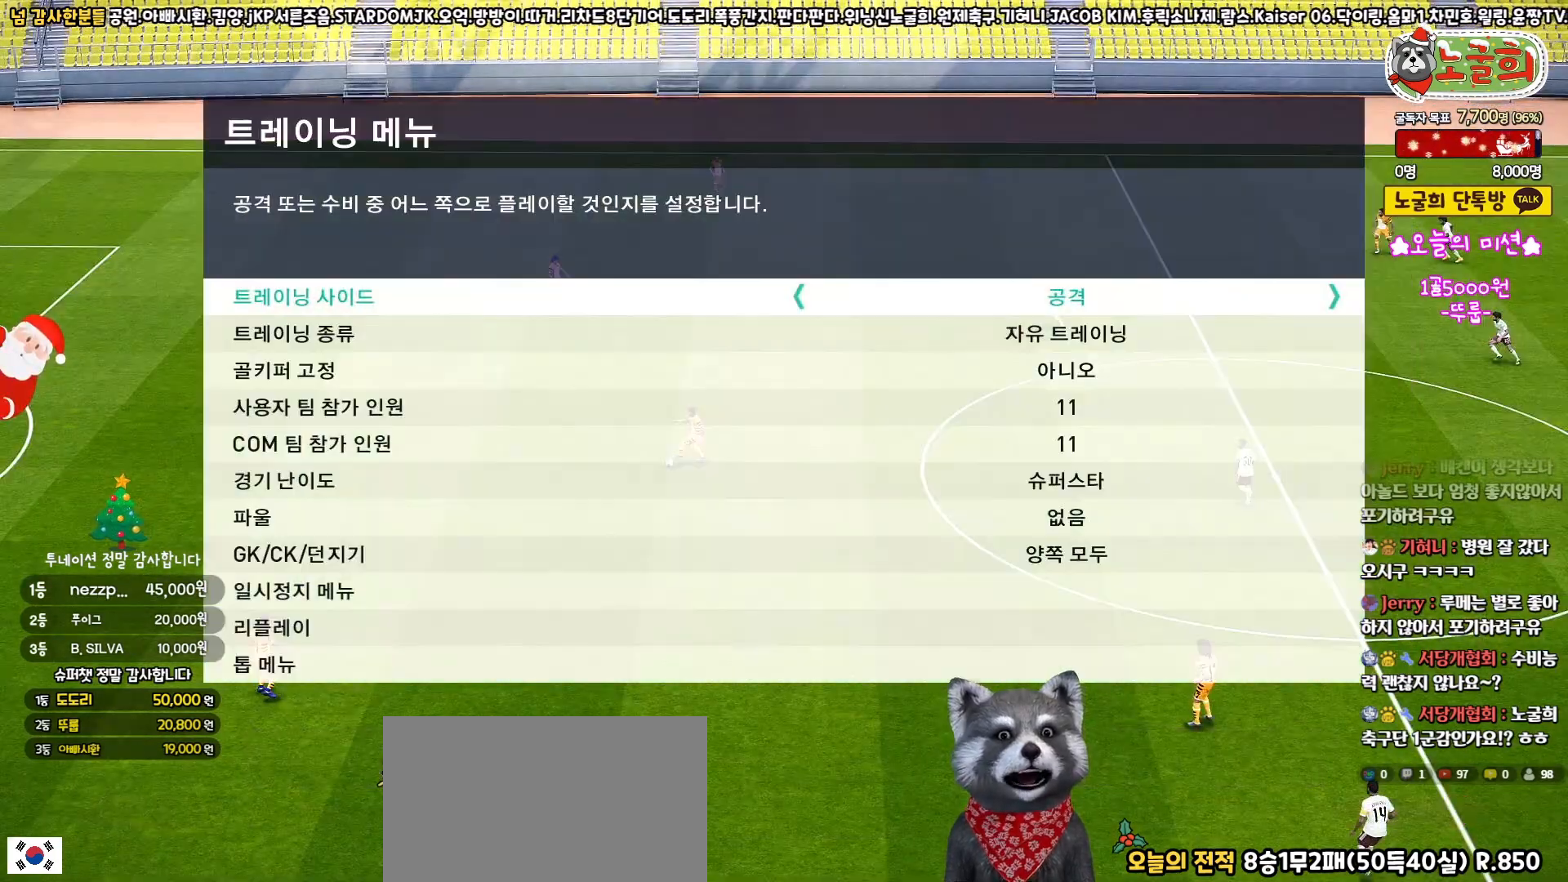
{"buttons": [], "left_stick": "center", "right_stick": "center", "events": [[383, "DPAD_DOWN", "down"], [500, "DPAD_DOWN", "up"]]}
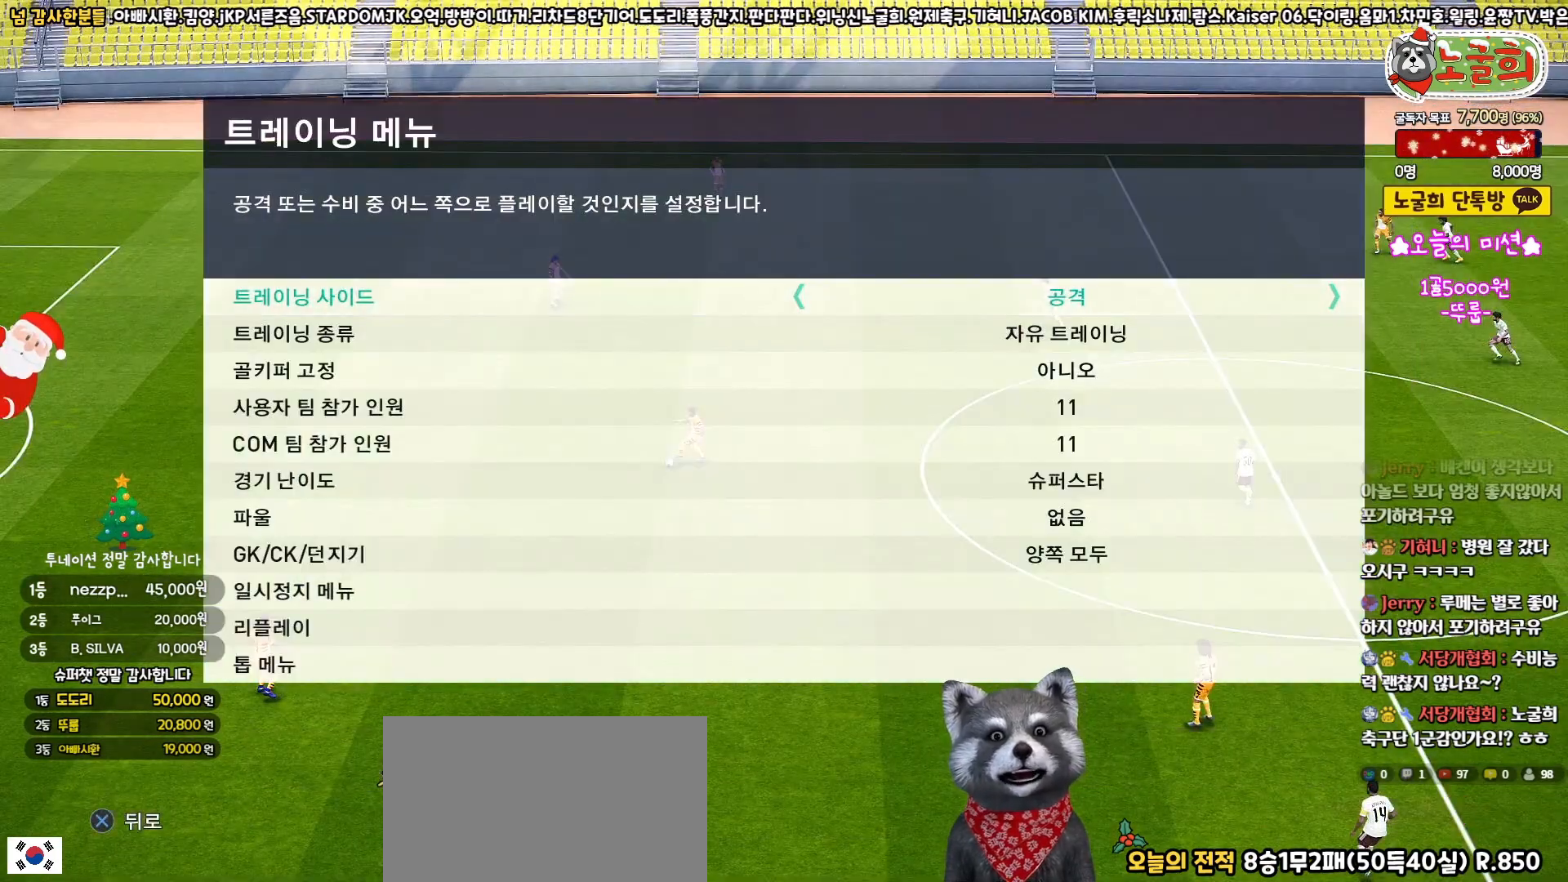
{"buttons": ["DPAD_LEFT"], "left_stick": "center", "right_stick": "center", "events": [[67, "DPAD_DOWN", "down"], [150, "DPAD_DOWN", "up"], [200, "DPAD_DOWN", "down"], [283, "DPAD_DOWN", "up"], [467, "DPAD_LEFT", "down"]]}
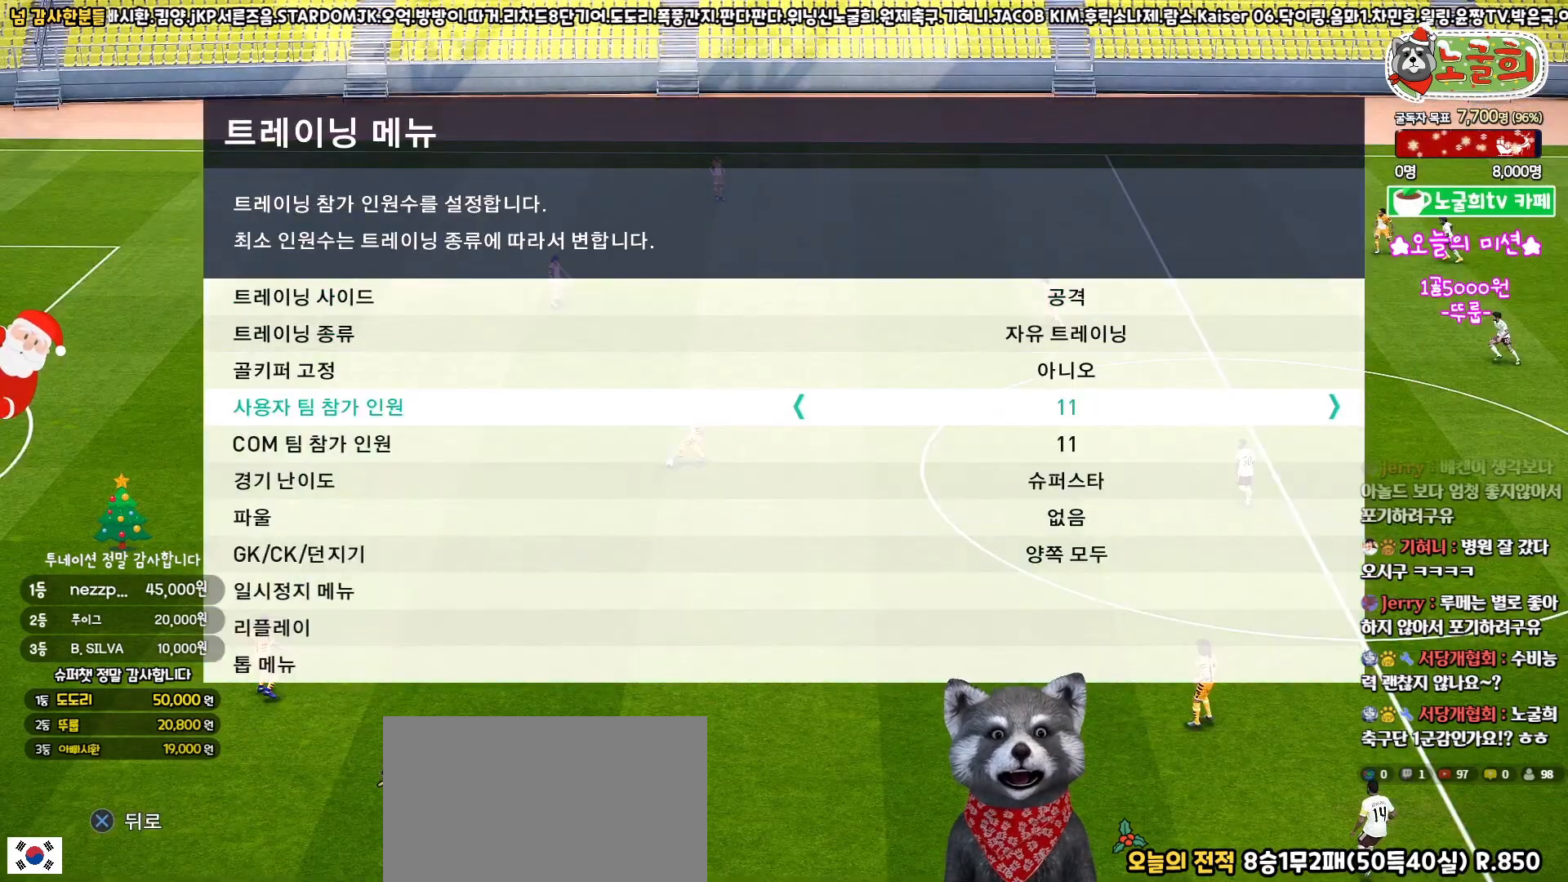
{"buttons": ["DPAD_LEFT"], "left_stick": "center", "right_stick": "center", "events": []}
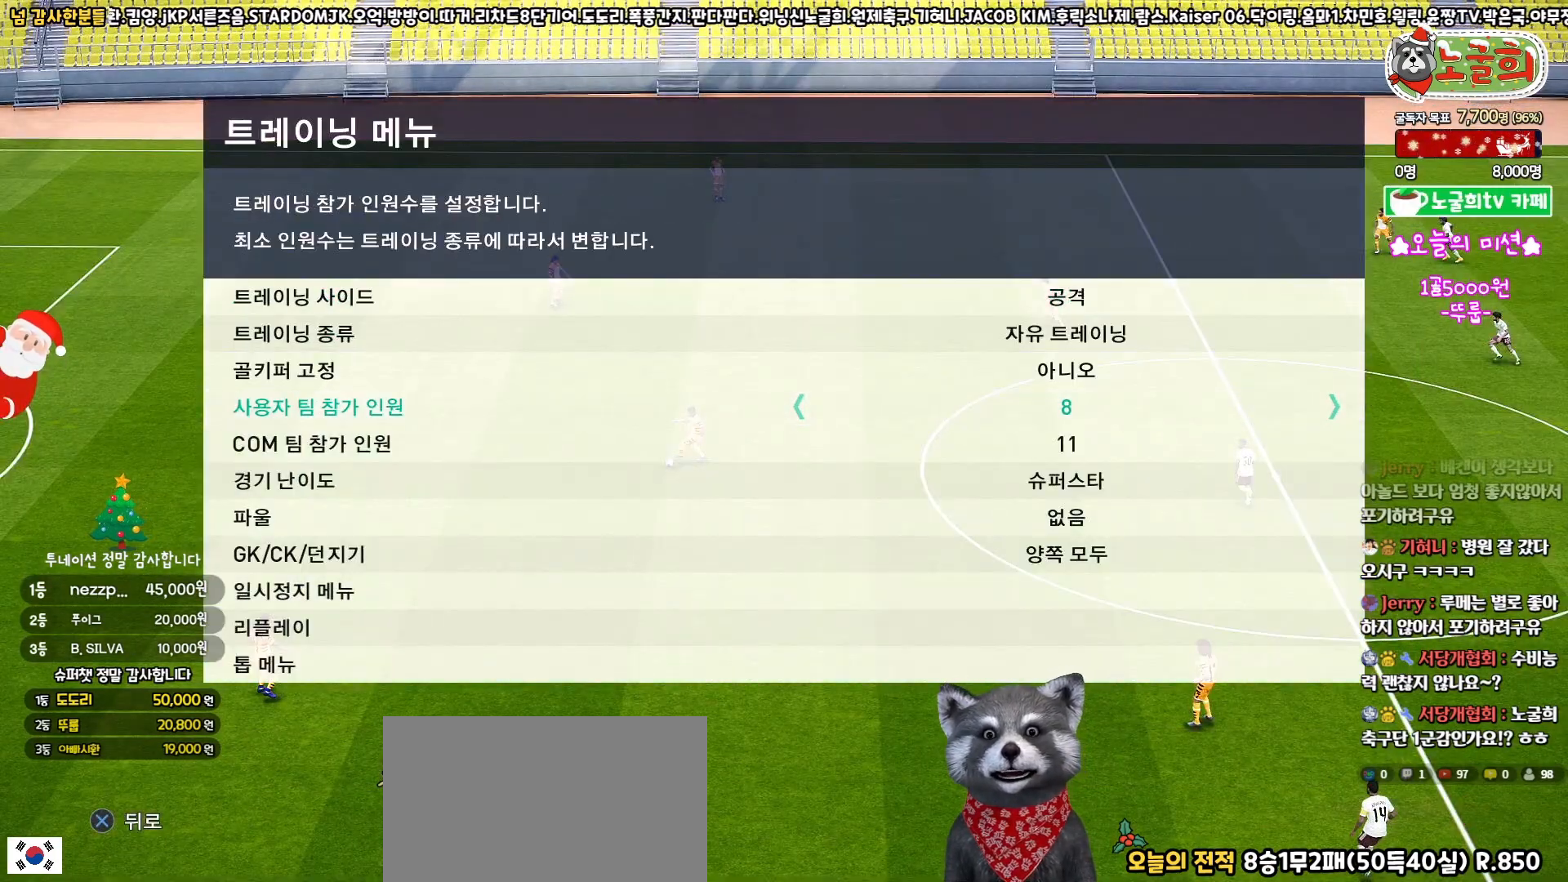
{"buttons": ["DPAD_LEFT"], "left_stick": "center", "right_stick": "center", "events": []}
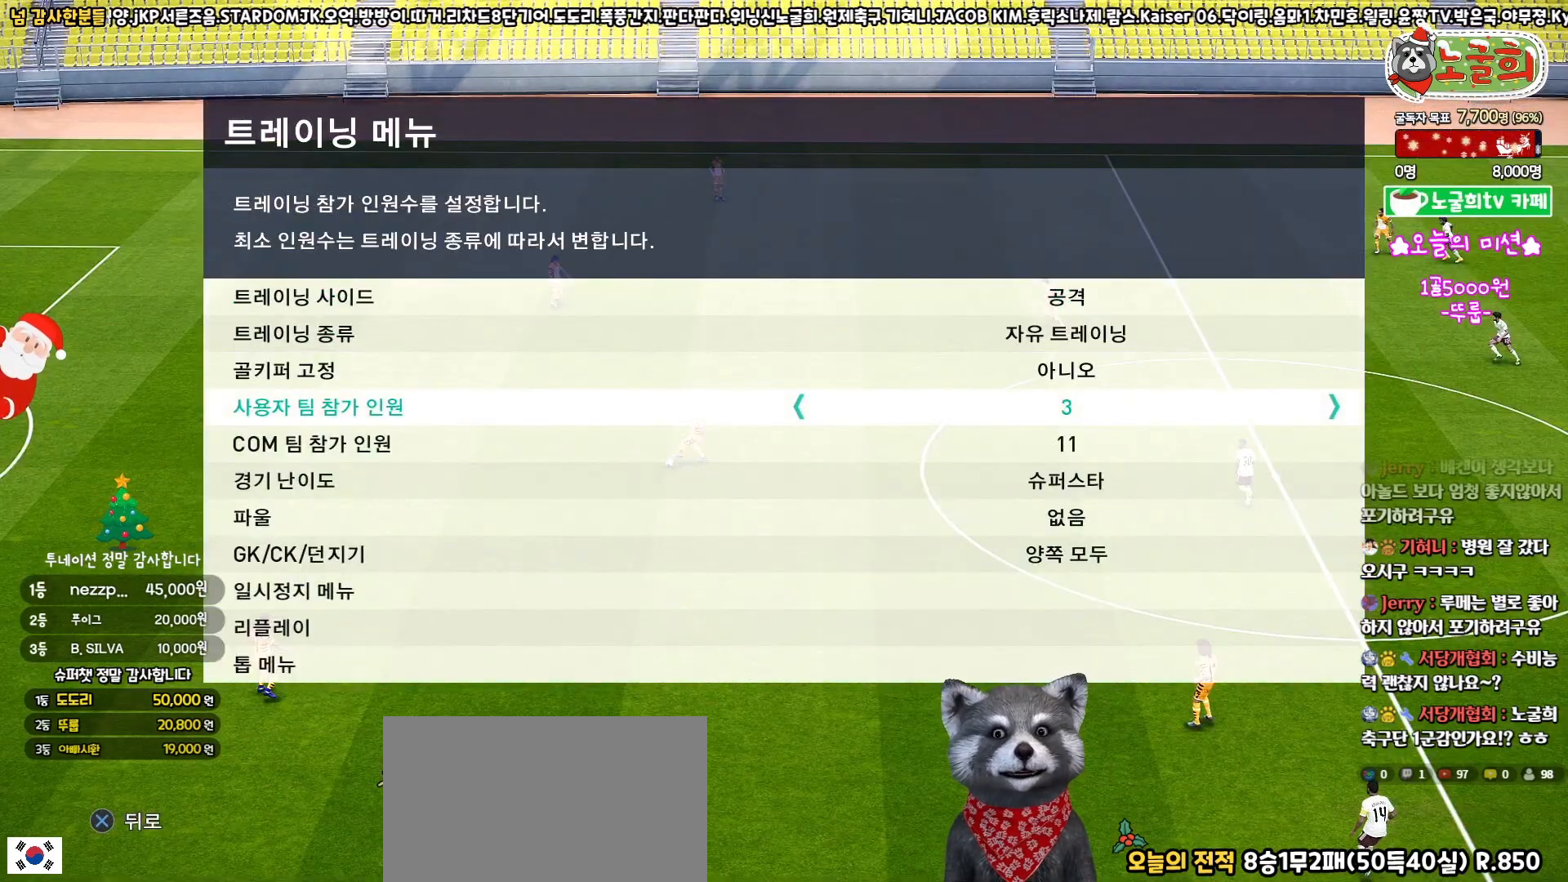
{"buttons": [], "left_stick": "center", "right_stick": "center", "events": [[300, "DPAD_LEFT", "up"]]}
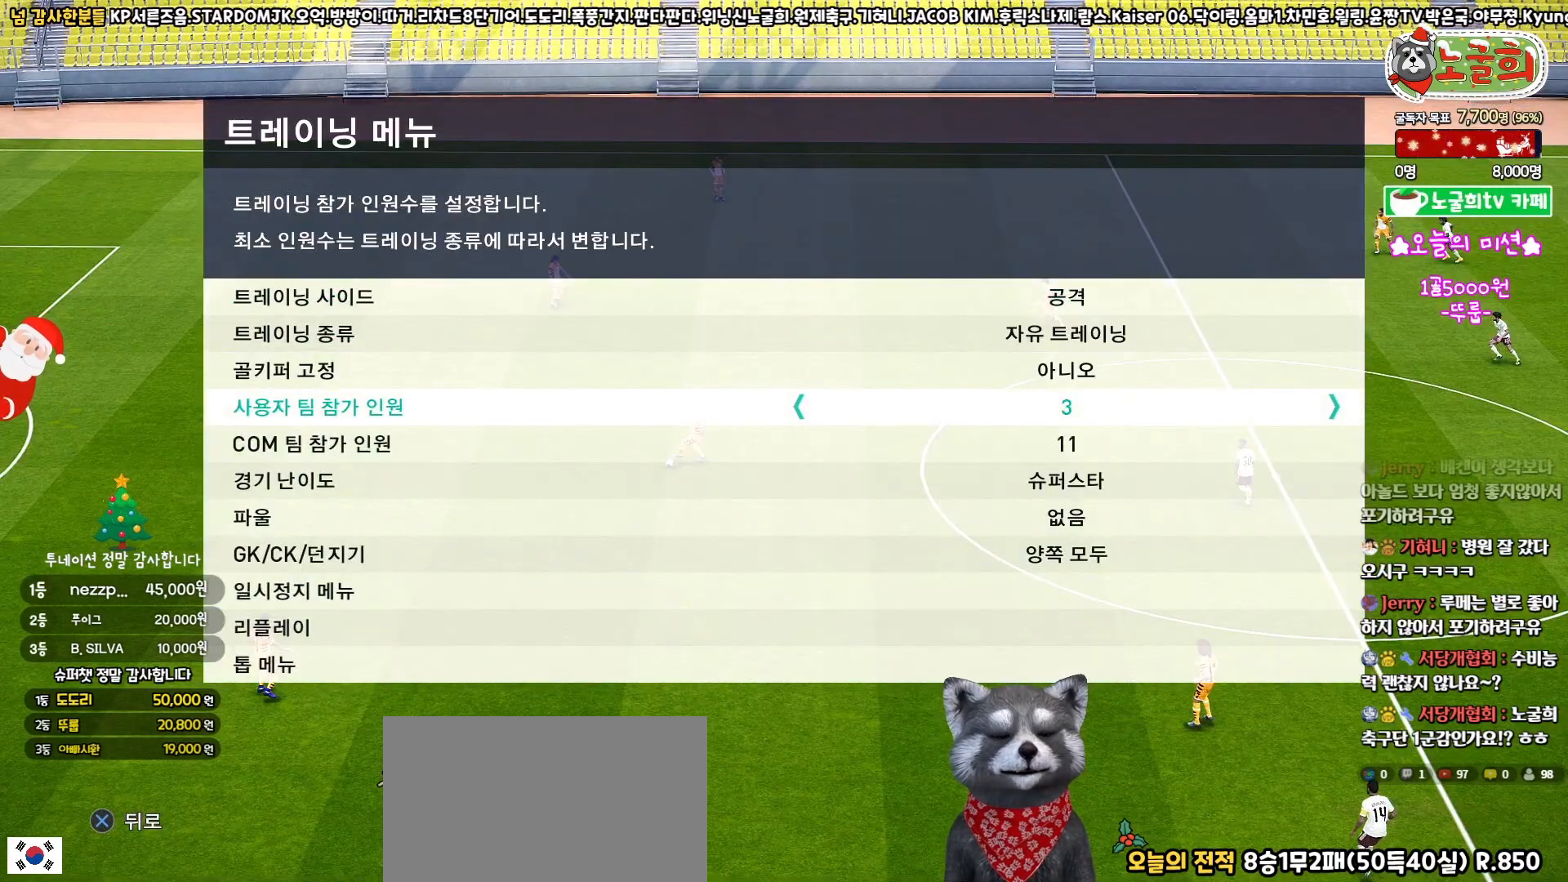
{"buttons": [], "left_stick": "center", "right_stick": "center", "events": []}
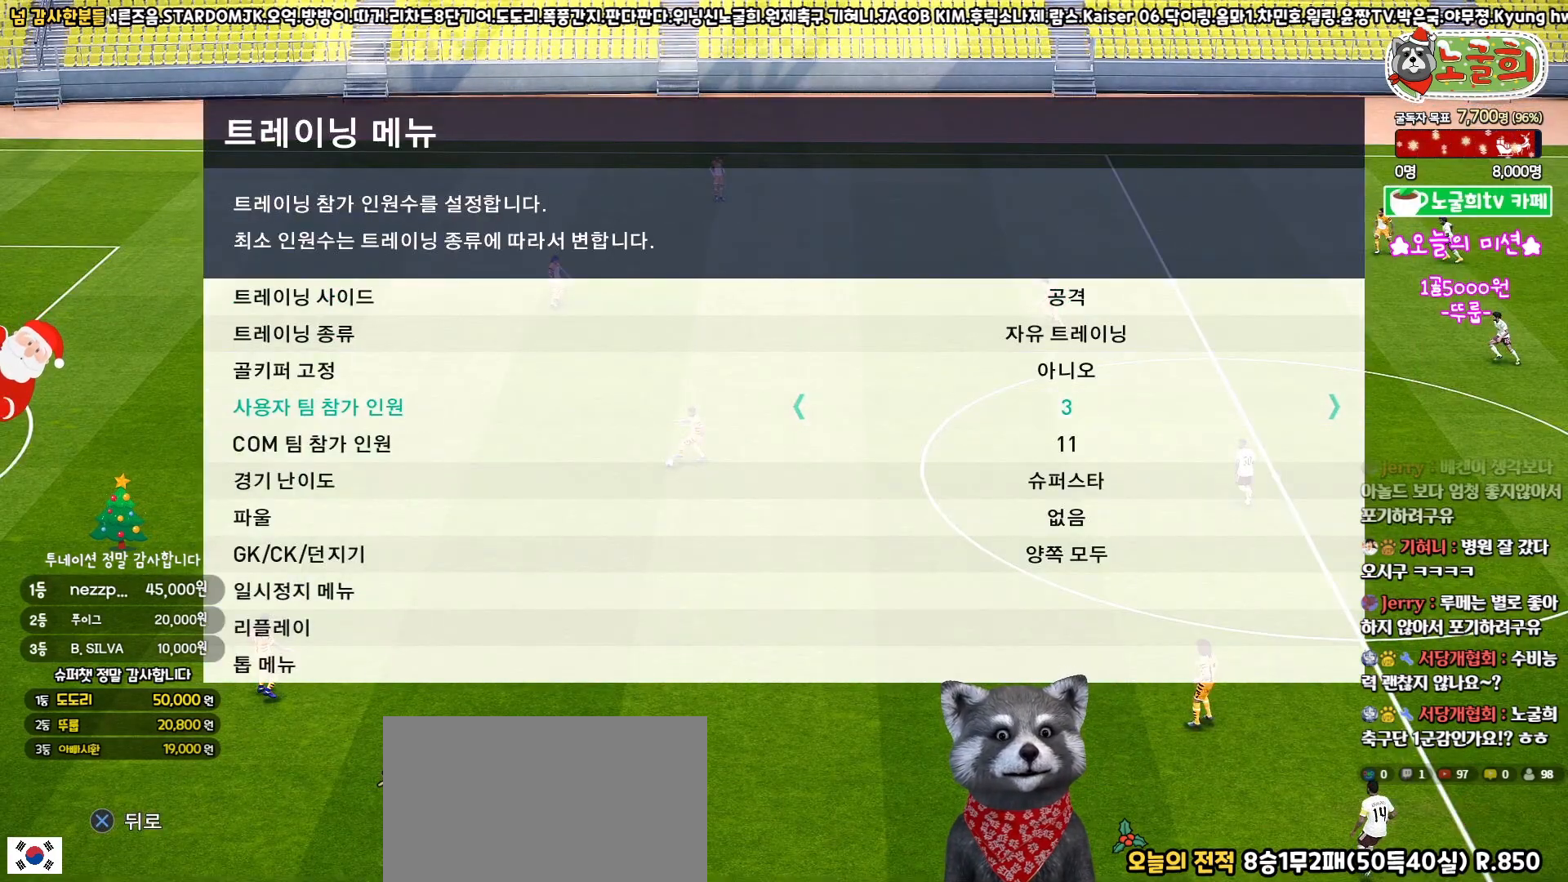
{"buttons": [], "left_stick": "center", "right_stick": "center", "events": [[17, "CROSS", "down"], [133, "CROSS", "up"]]}
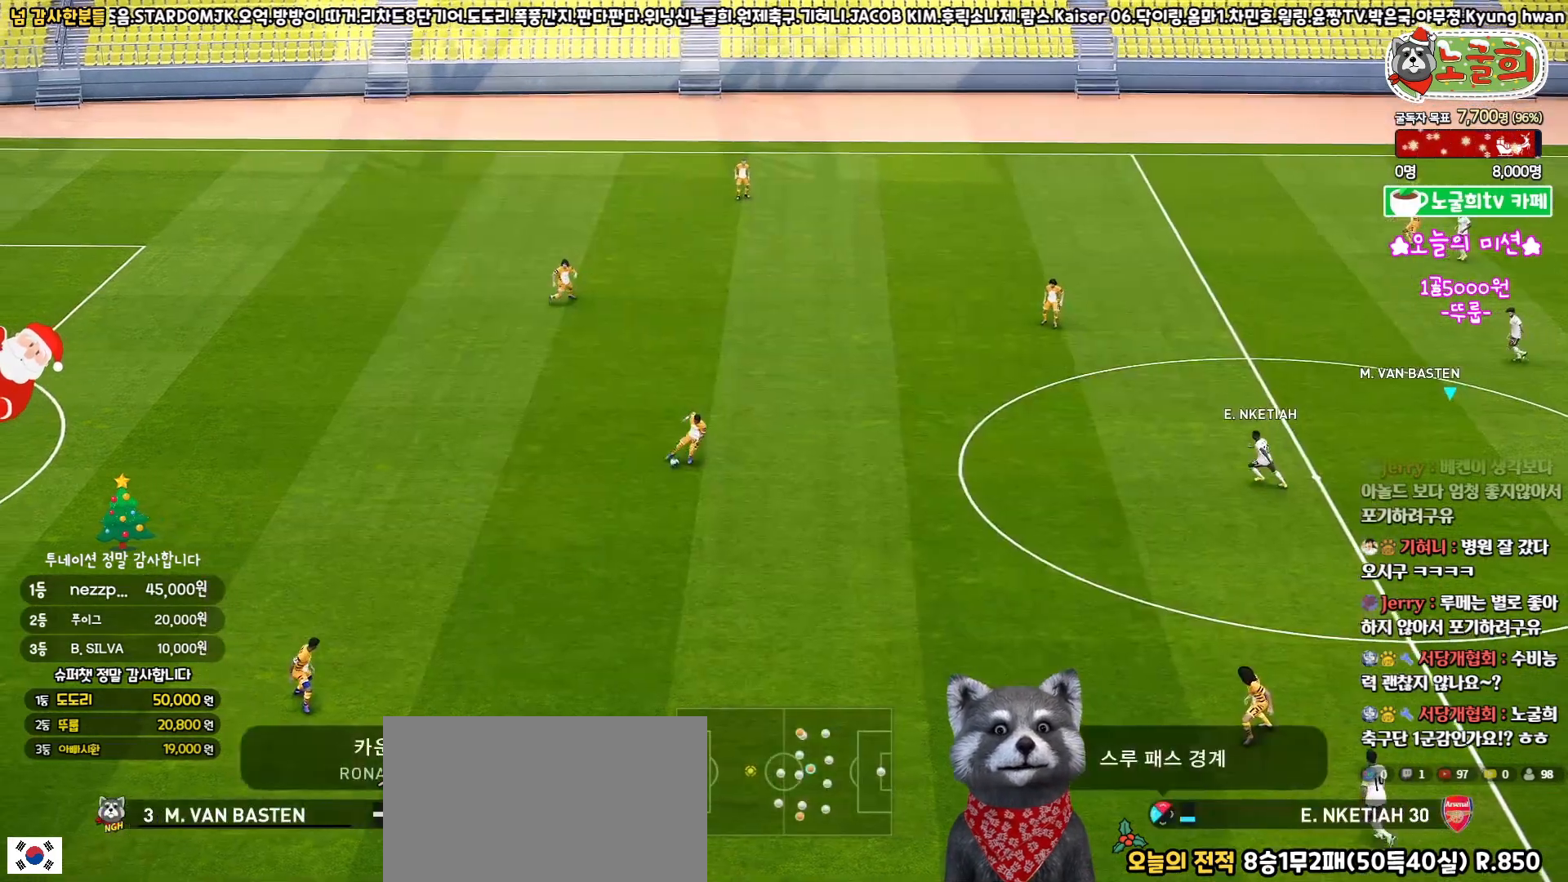
{"buttons": [], "left_stick": "center", "right_stick": "center", "events": [[317, "CROSS", "down"], [350, "CROSS", "up"]]}
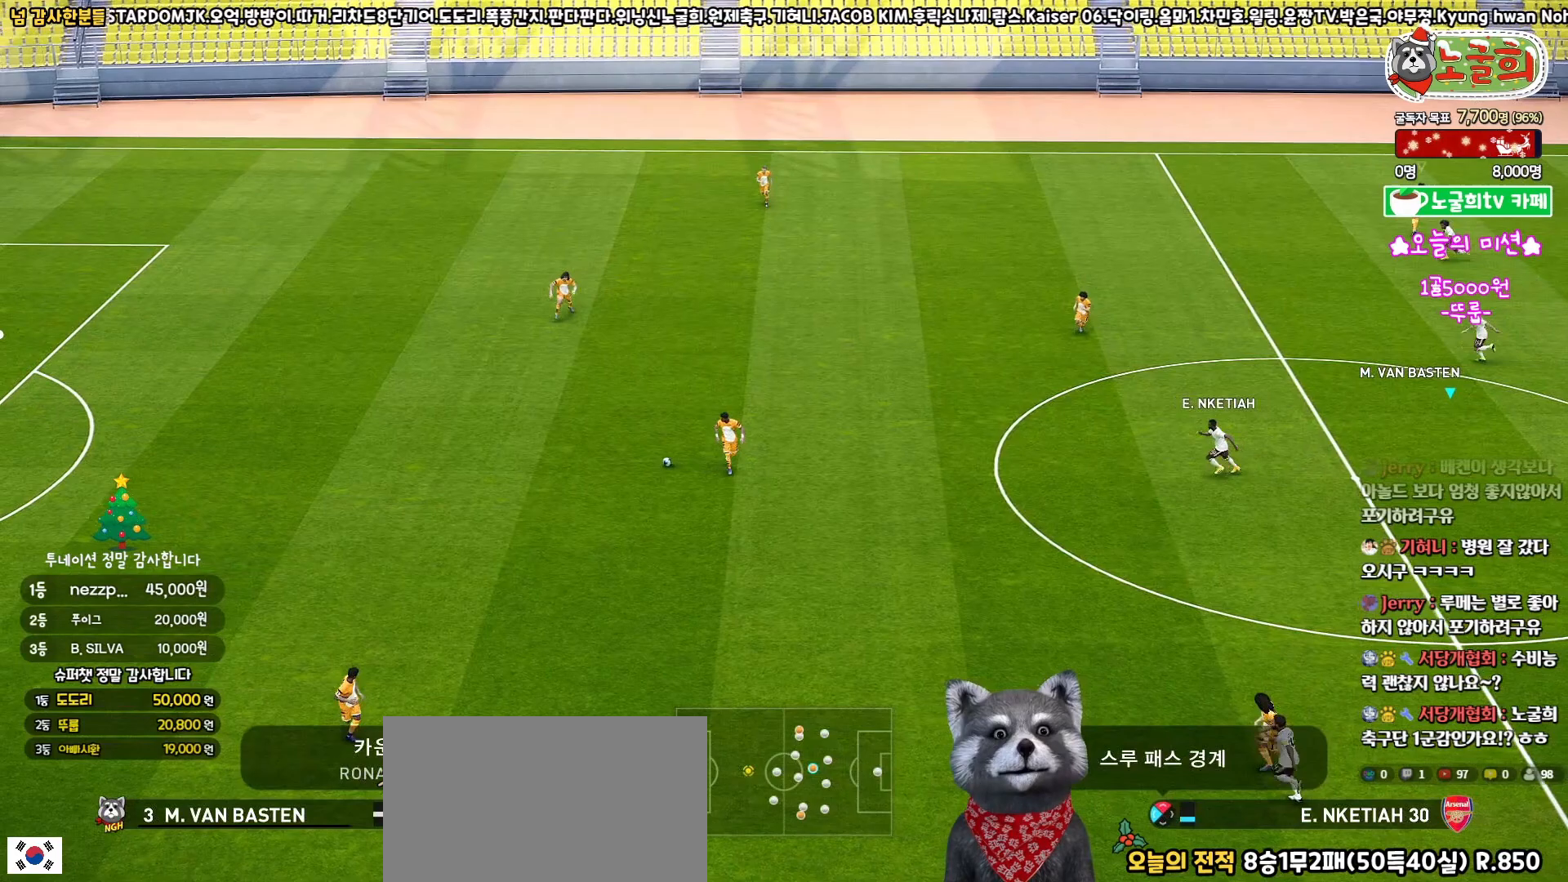
{"buttons": [], "left_stick": "center", "right_stick": "left", "events": [[500, "right_stick", "left"]]}
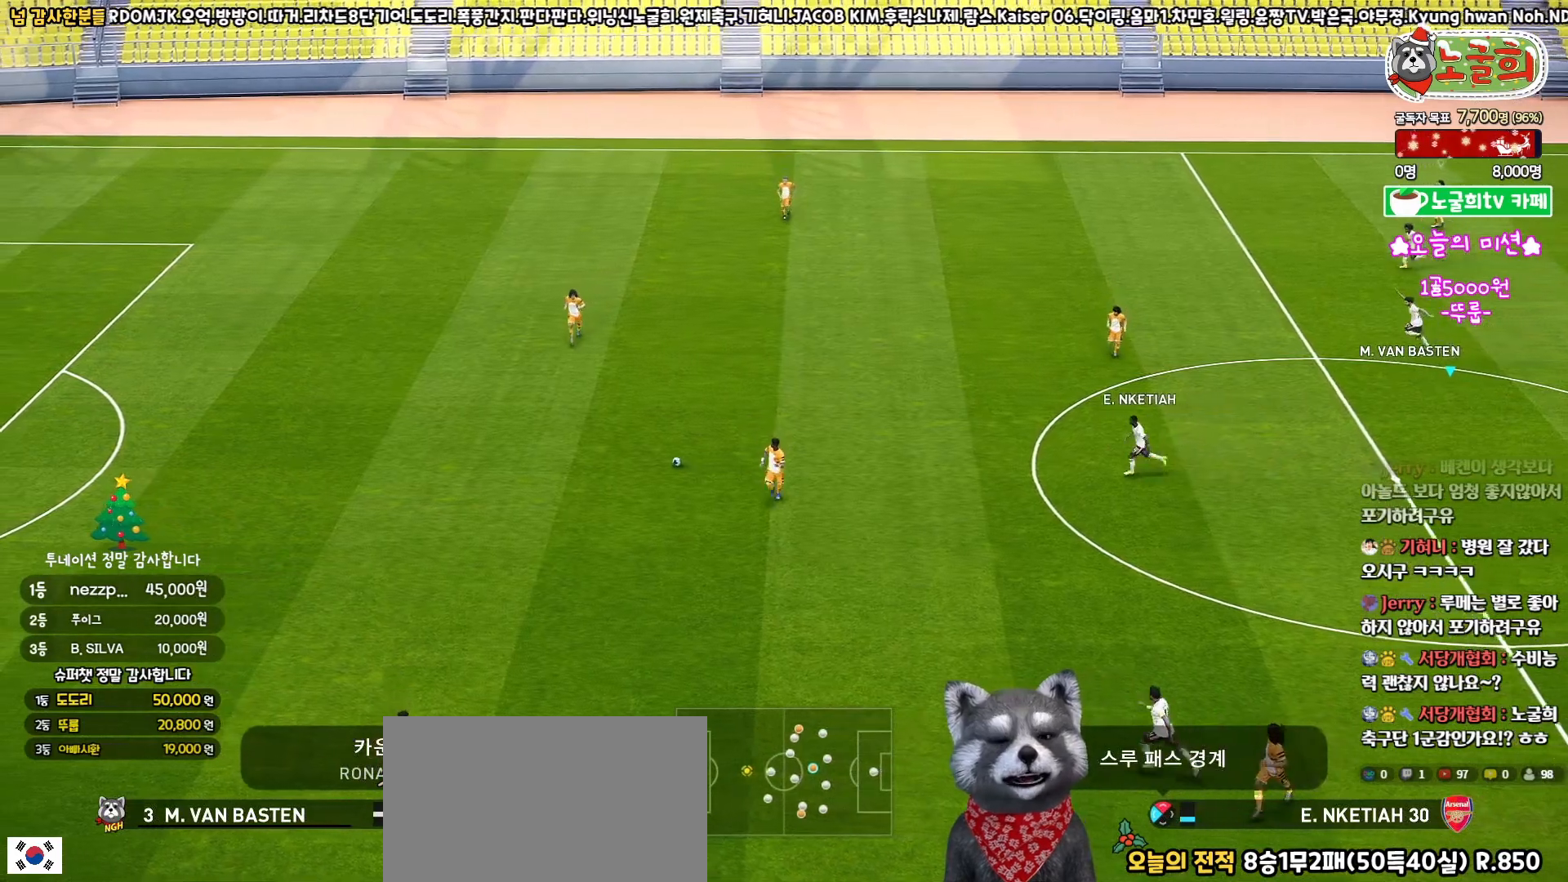
{"buttons": [], "left_stick": "center", "right_stick": "center", "events": [[100, "right_stick", "center"]]}
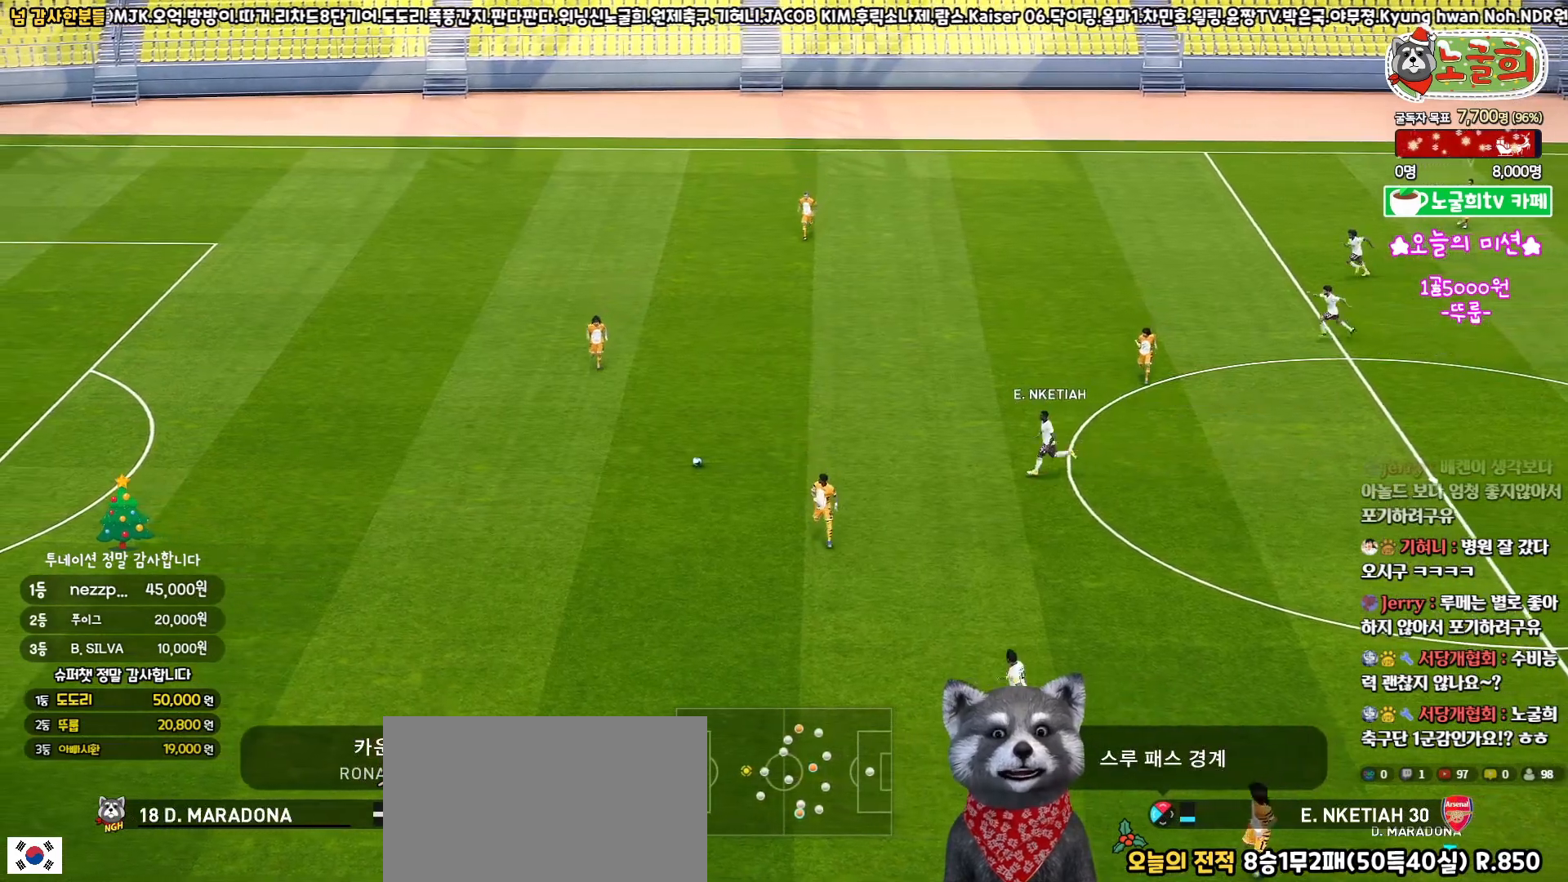
{"buttons": ["L1"], "left_stick": "center", "right_stick": "center", "events": [[433, "L1", "down"]]}
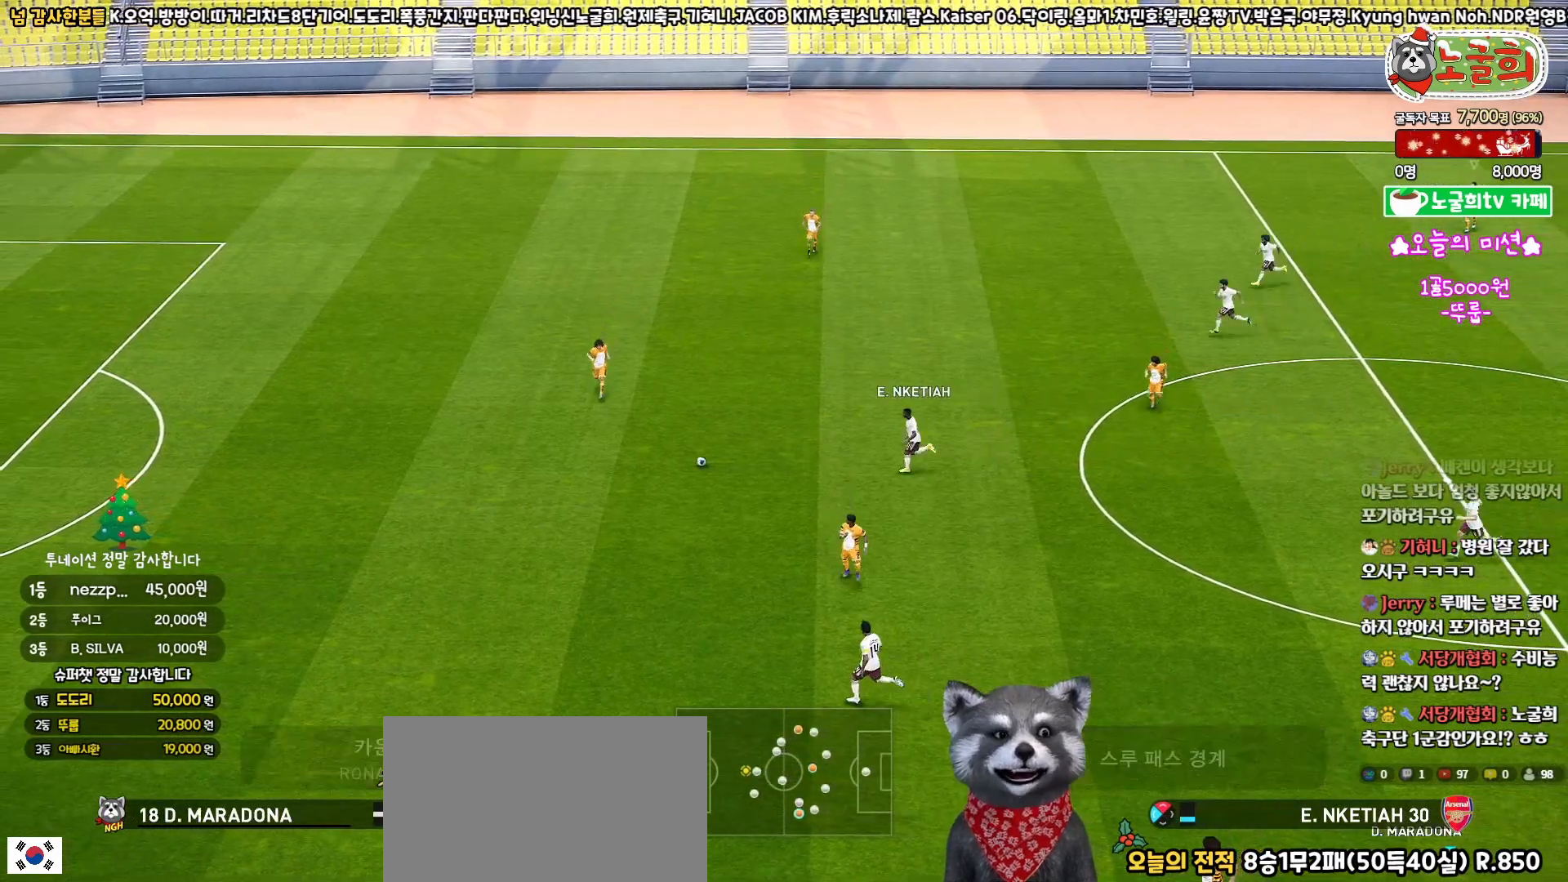
{"buttons": ["L1"], "left_stick": "center", "right_stick": "center", "events": []}
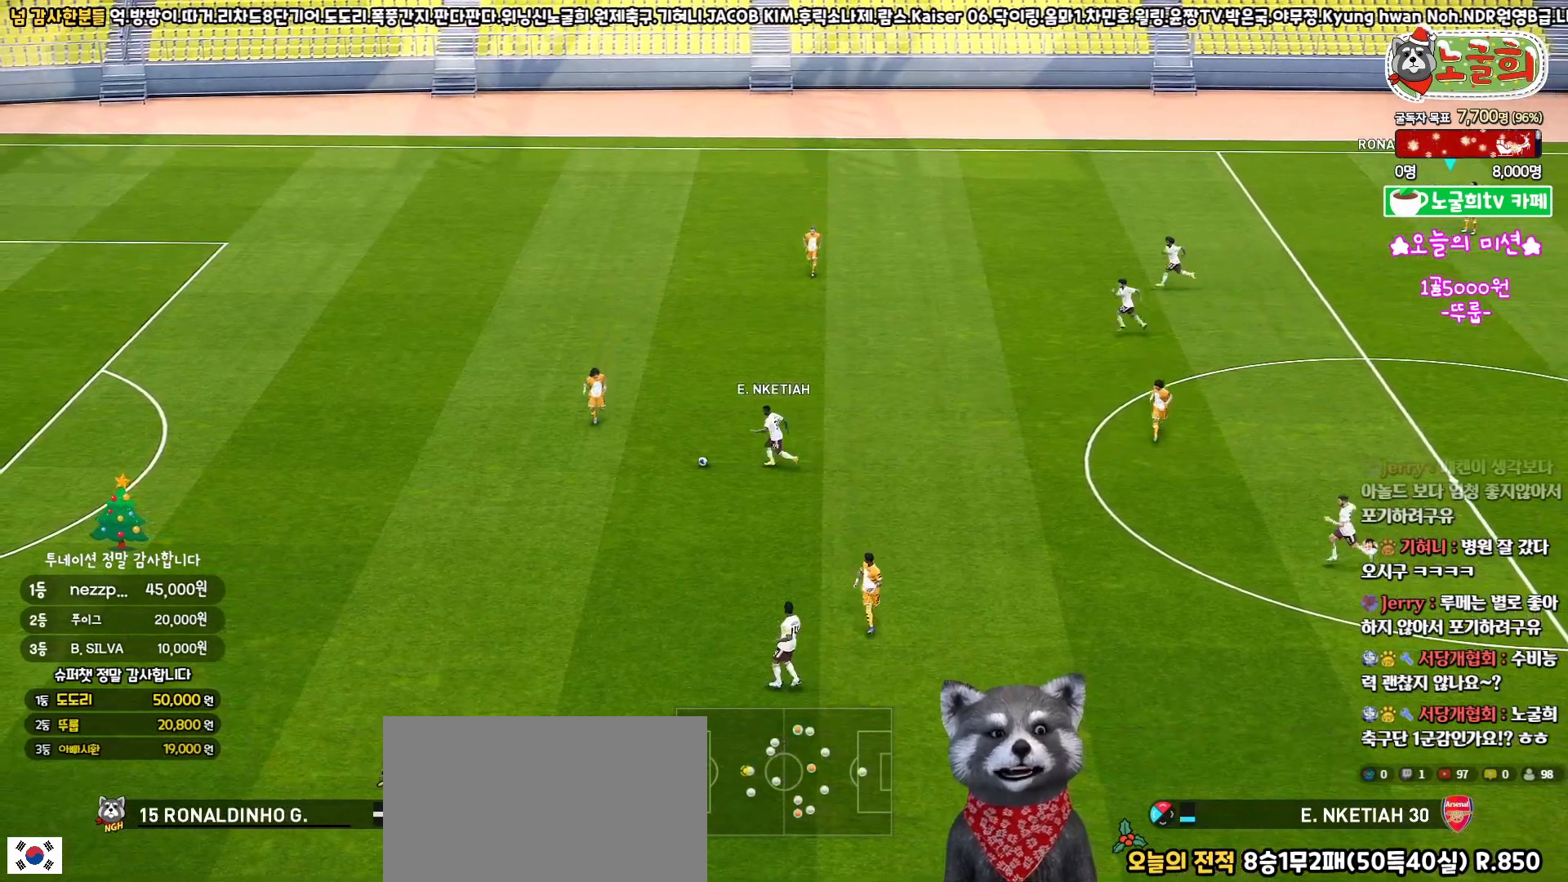
{"buttons": ["L1"], "left_stick": "center", "right_stick": "center", "events": []}
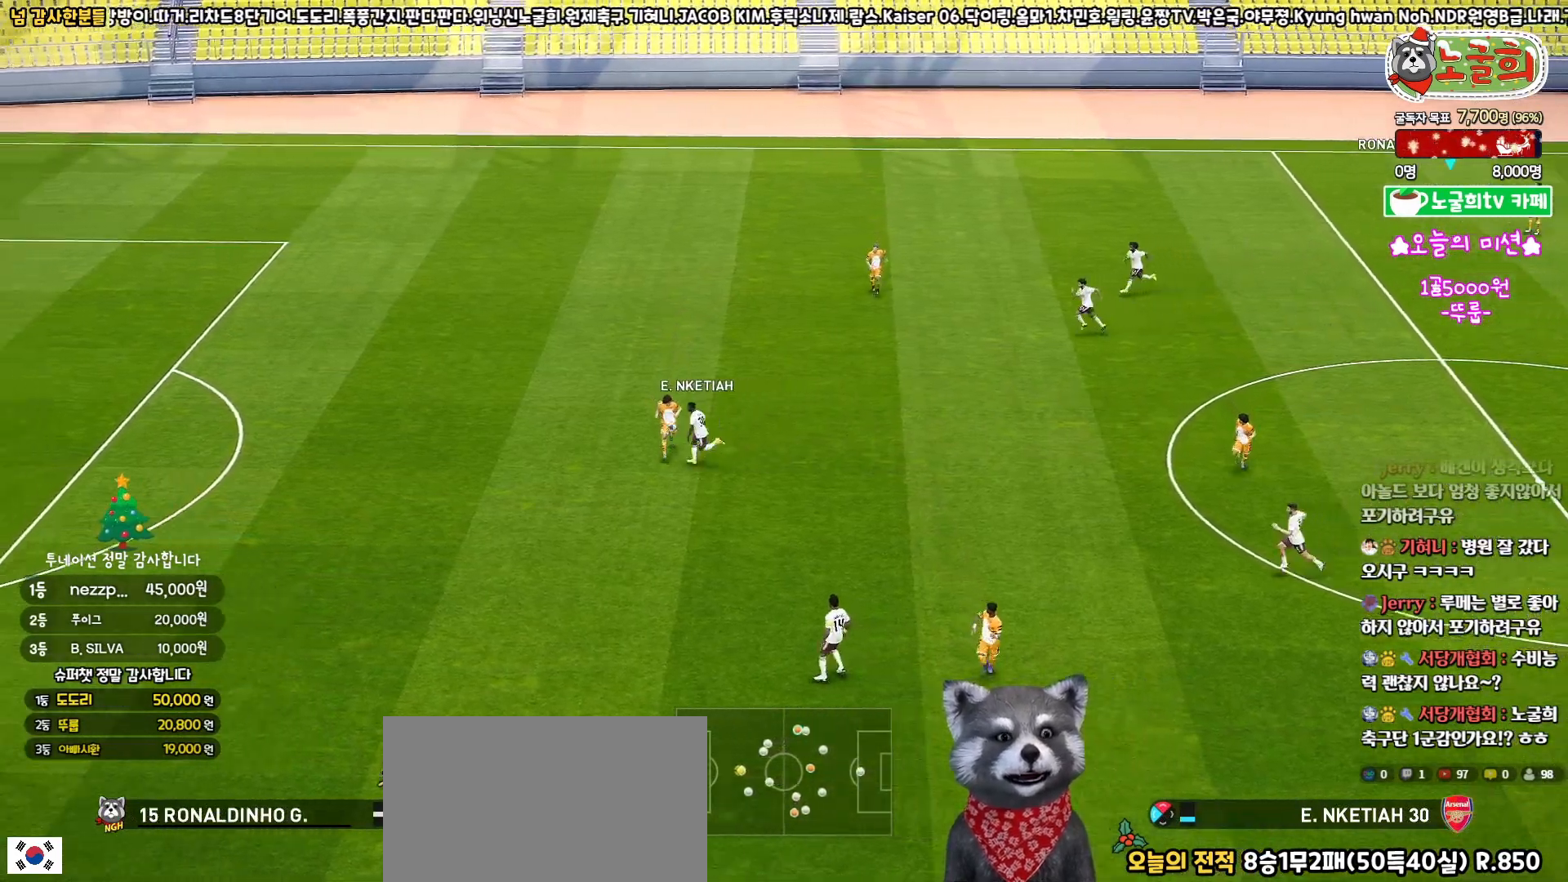
{"buttons": ["L1"], "left_stick": "center", "right_stick": "center", "events": [[233, "R3", "down"], [400, "R3", "up"]]}
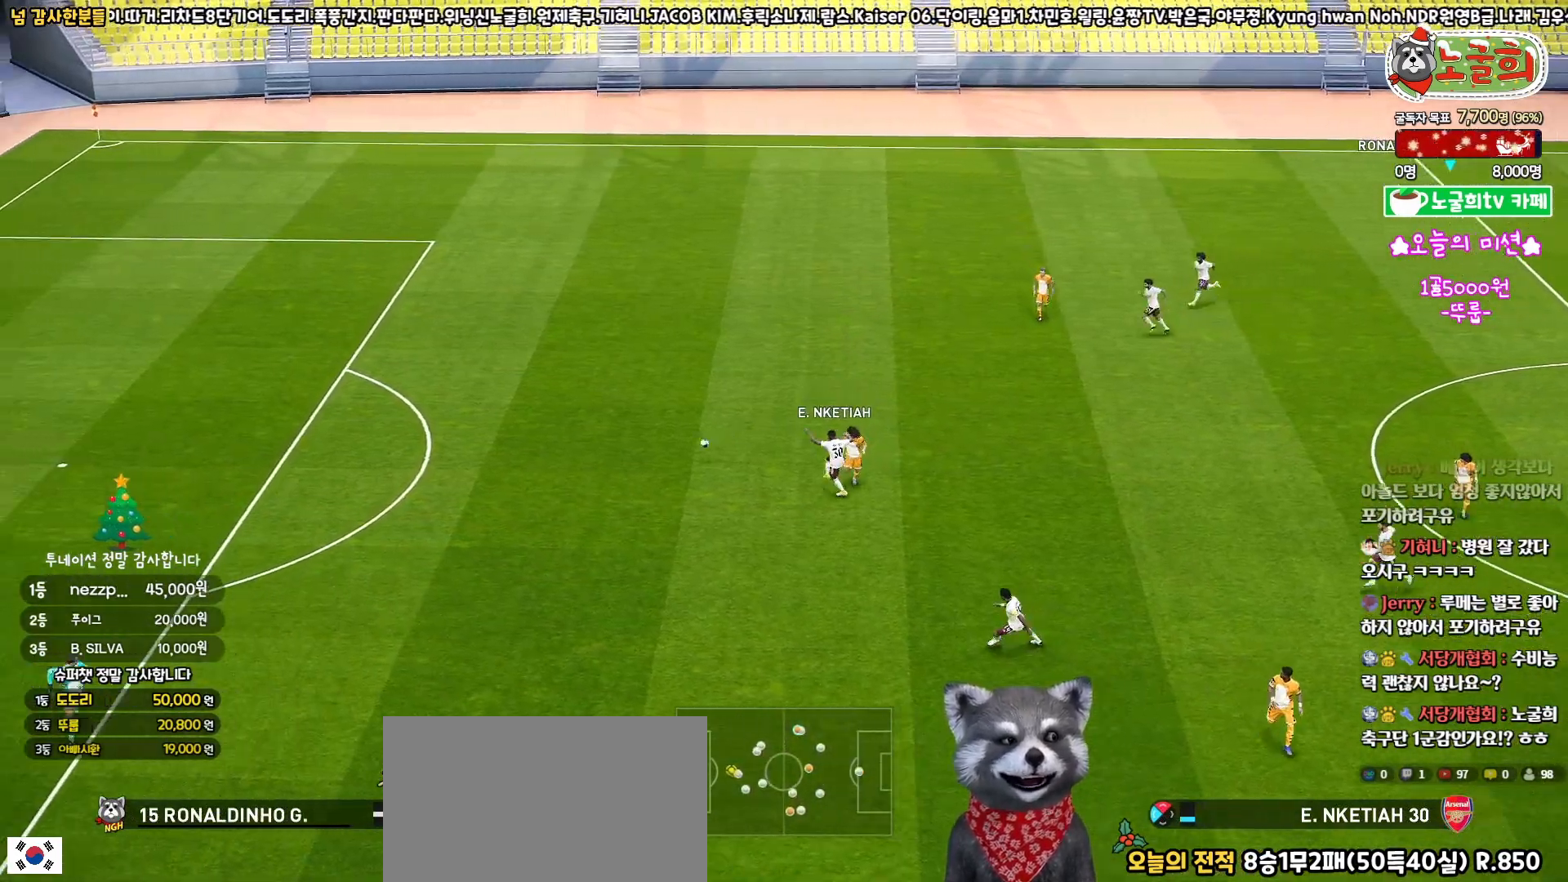
{"buttons": ["L1"], "left_stick": "center", "right_stick": "center", "events": []}